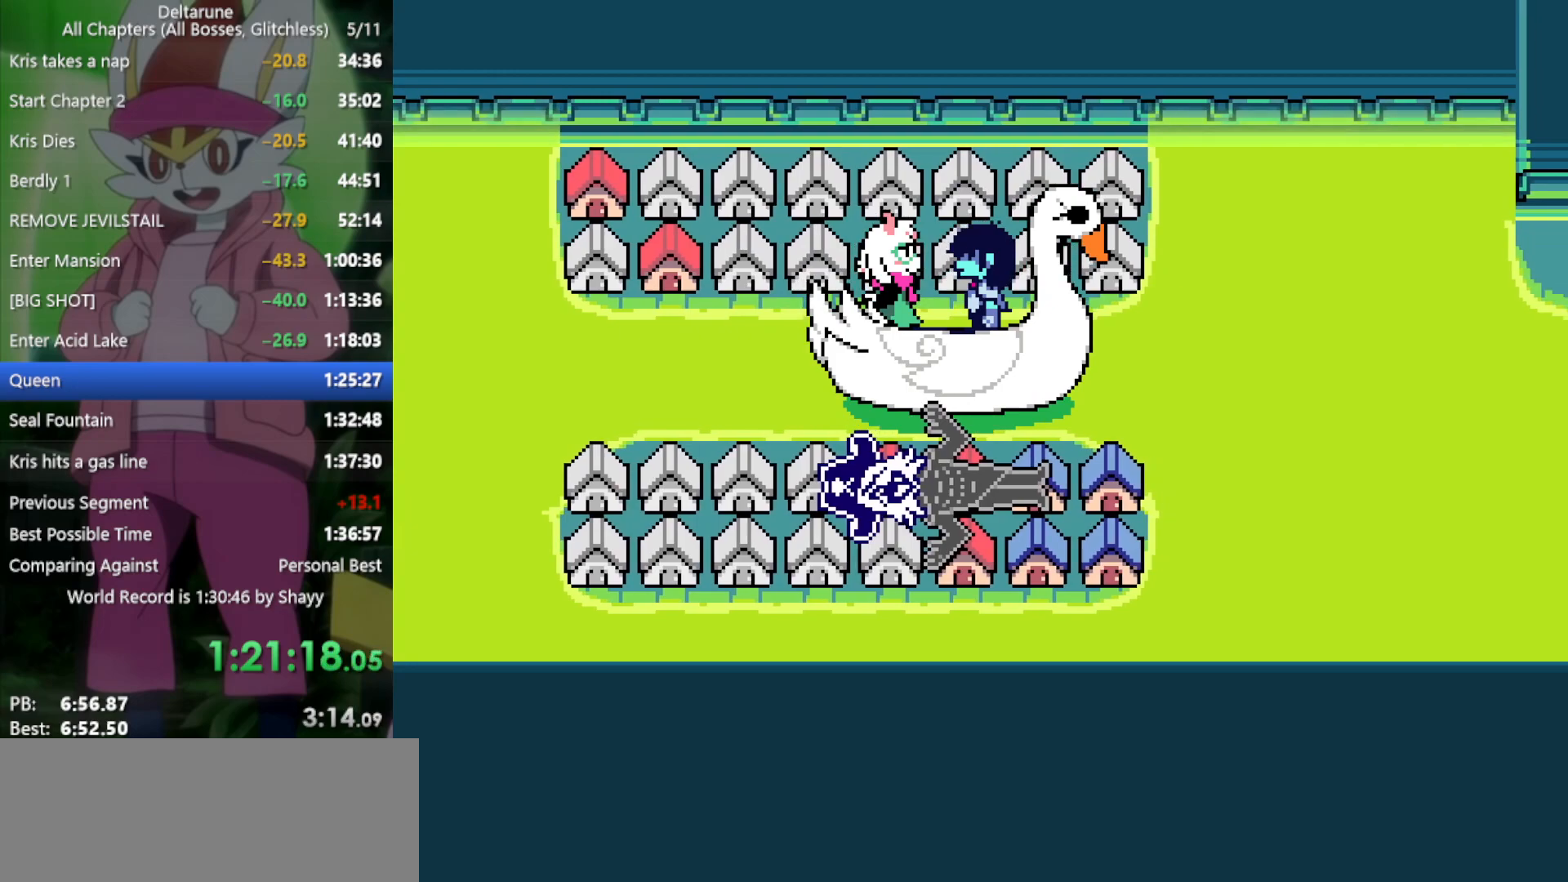
Gameplay with keyboard; each line is a JSON object with the keys held at the frame after it. "events" lists presses ("down") and releases ("up") of "c", "ctrl", "down", "left", "return", "right", "shift", "up", "x" and "z" between this image and that frame as [ms after this image, input, new state], when the widget could be followed in between. No other keys are recorded. Mouse input is not recorded.
{"keys": ["x"], "events": []}
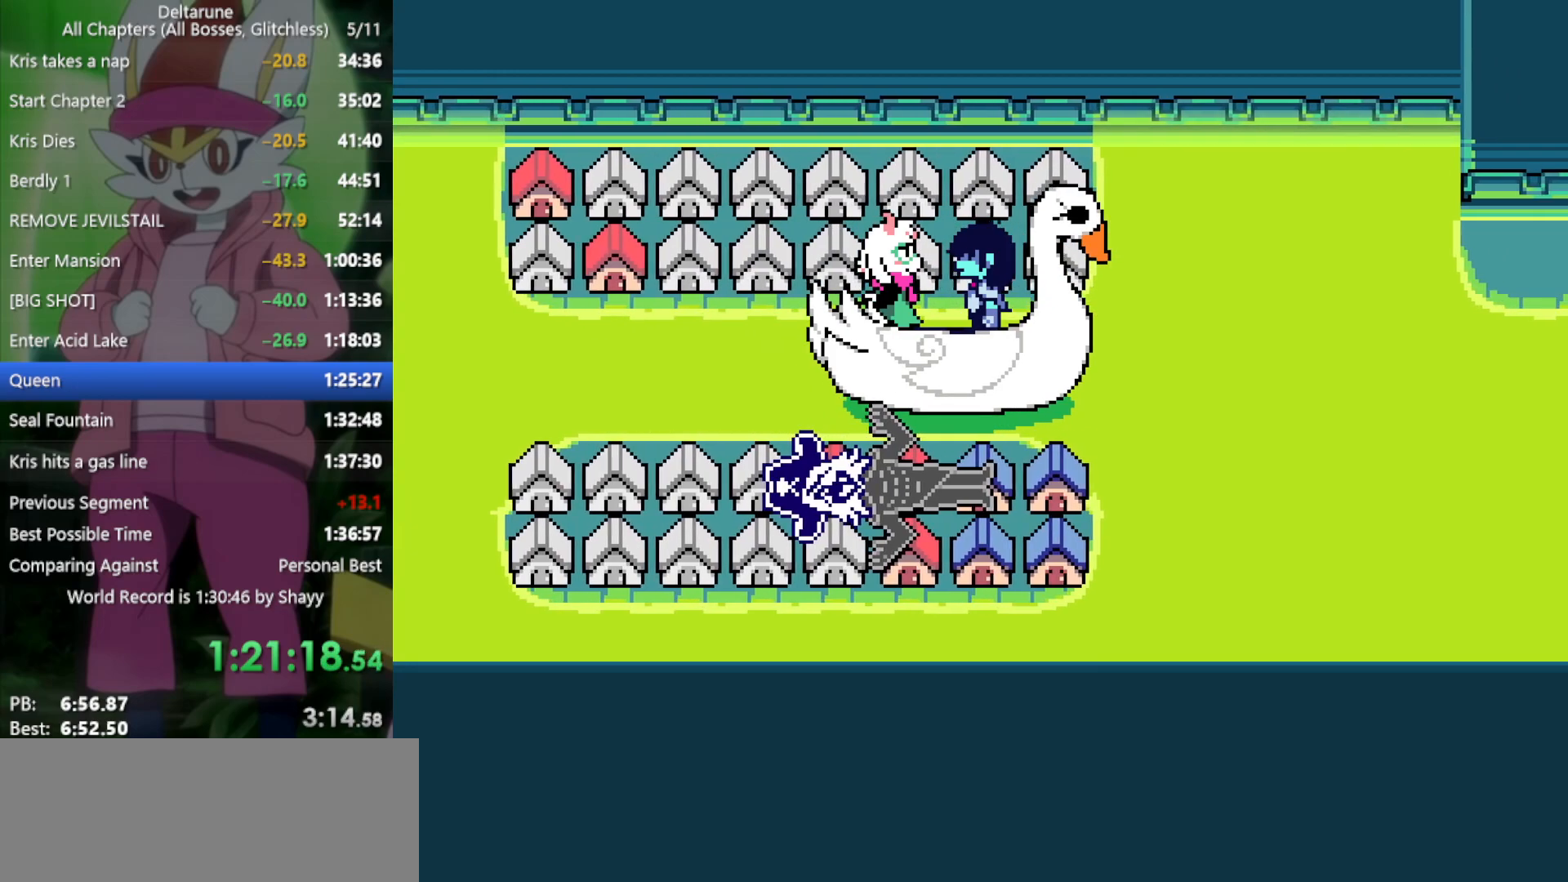
{"keys": ["x"], "events": []}
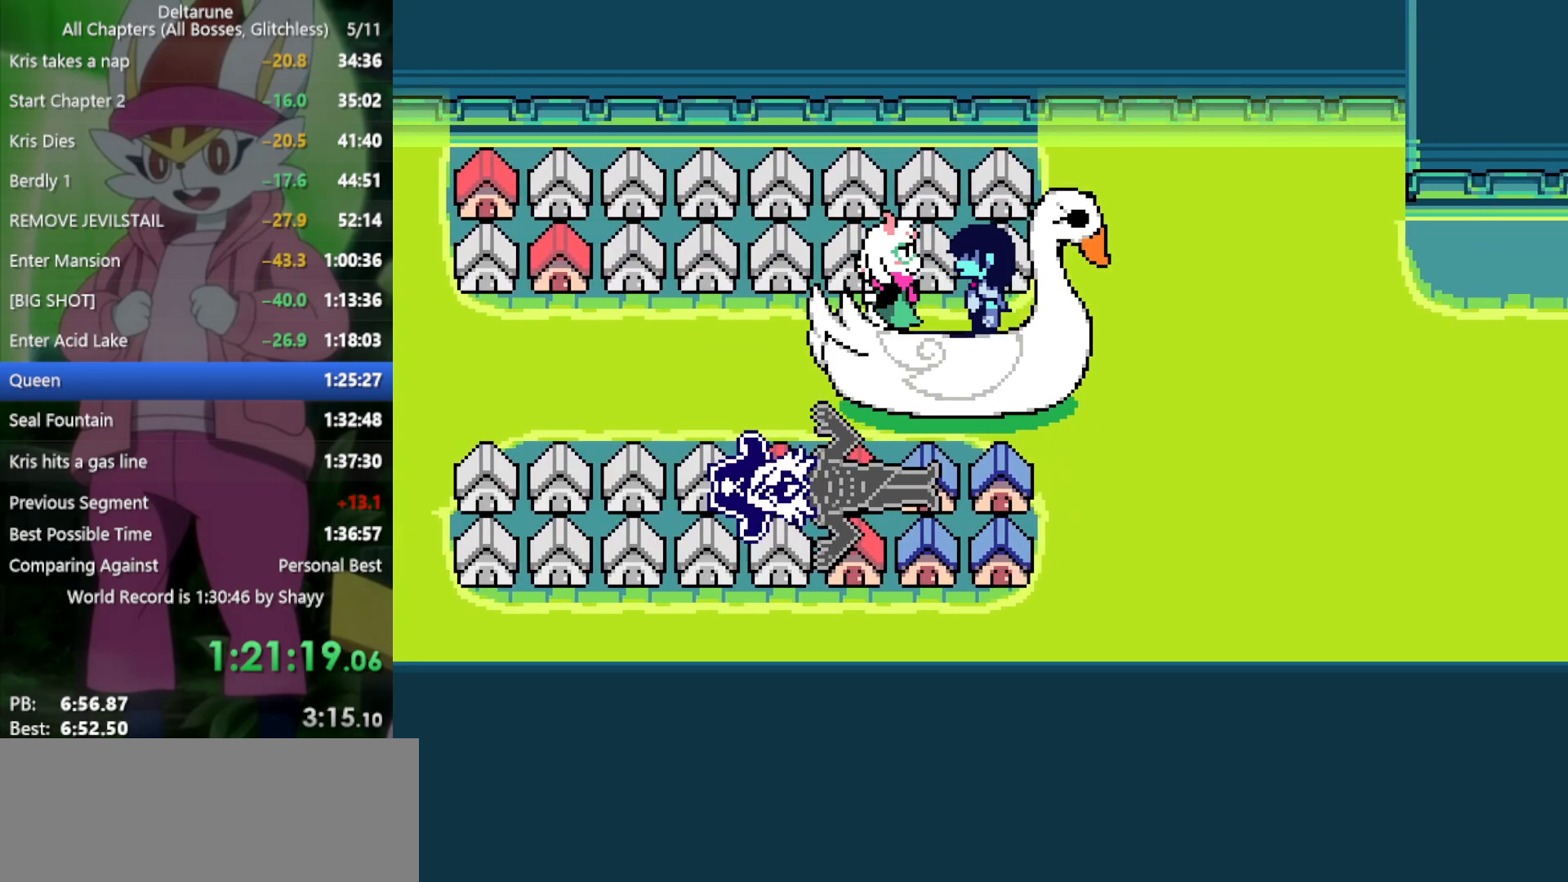
{"keys": ["left", "x", "z"], "events": [[333, "left", "down"], [467, "z", "down"]]}
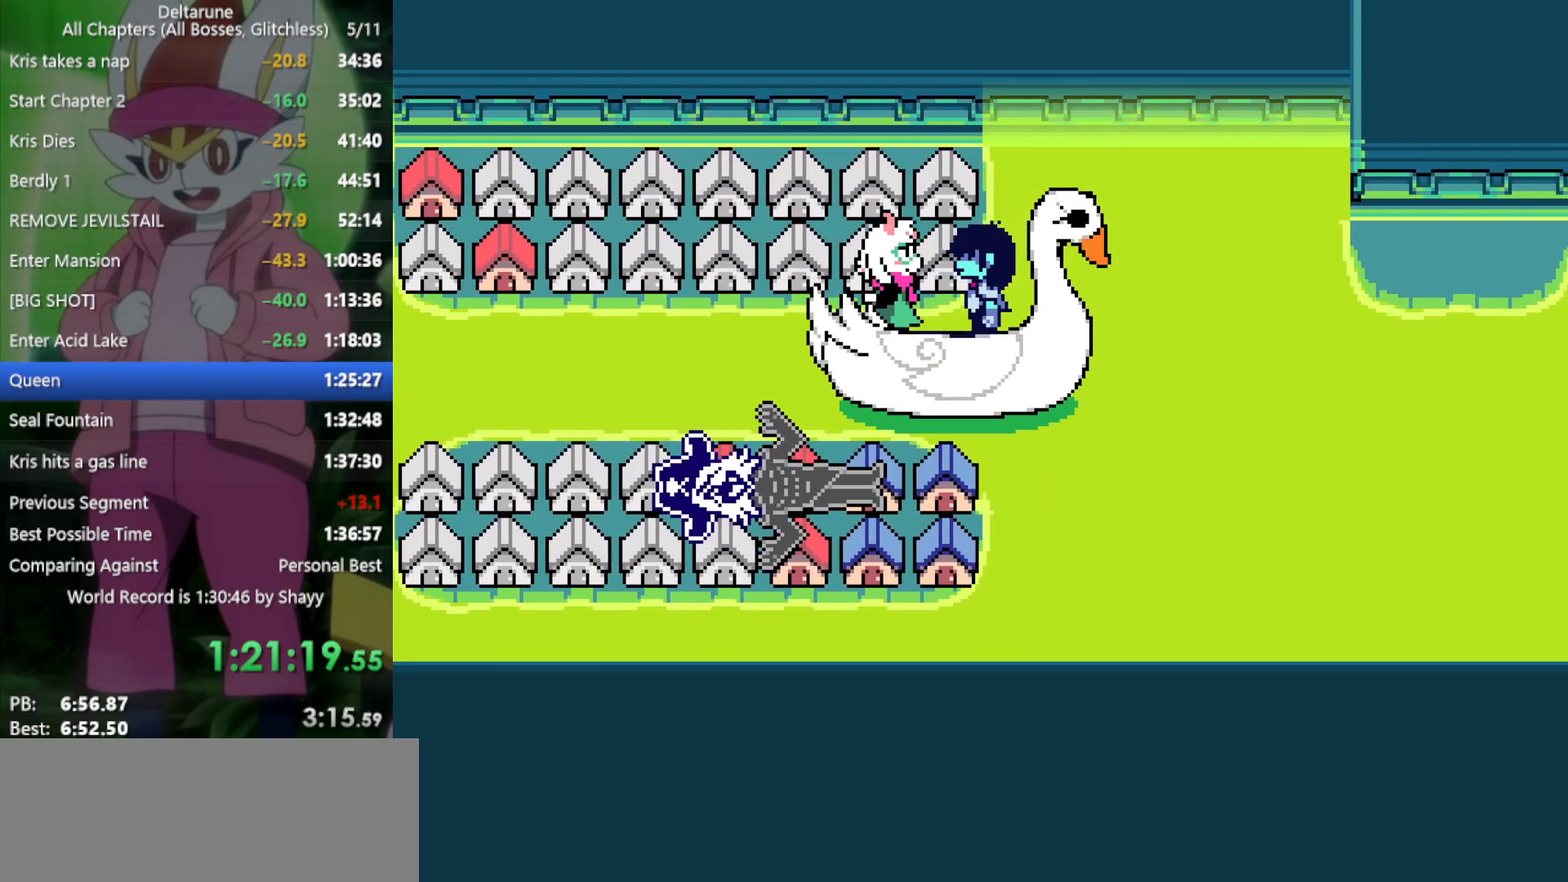
{"keys": ["left", "x", "z"], "events": [[67, "z", "up"], [150, "z", "down"], [200, "z", "up"], [283, "z", "down"], [333, "z", "up"], [433, "z", "down"]]}
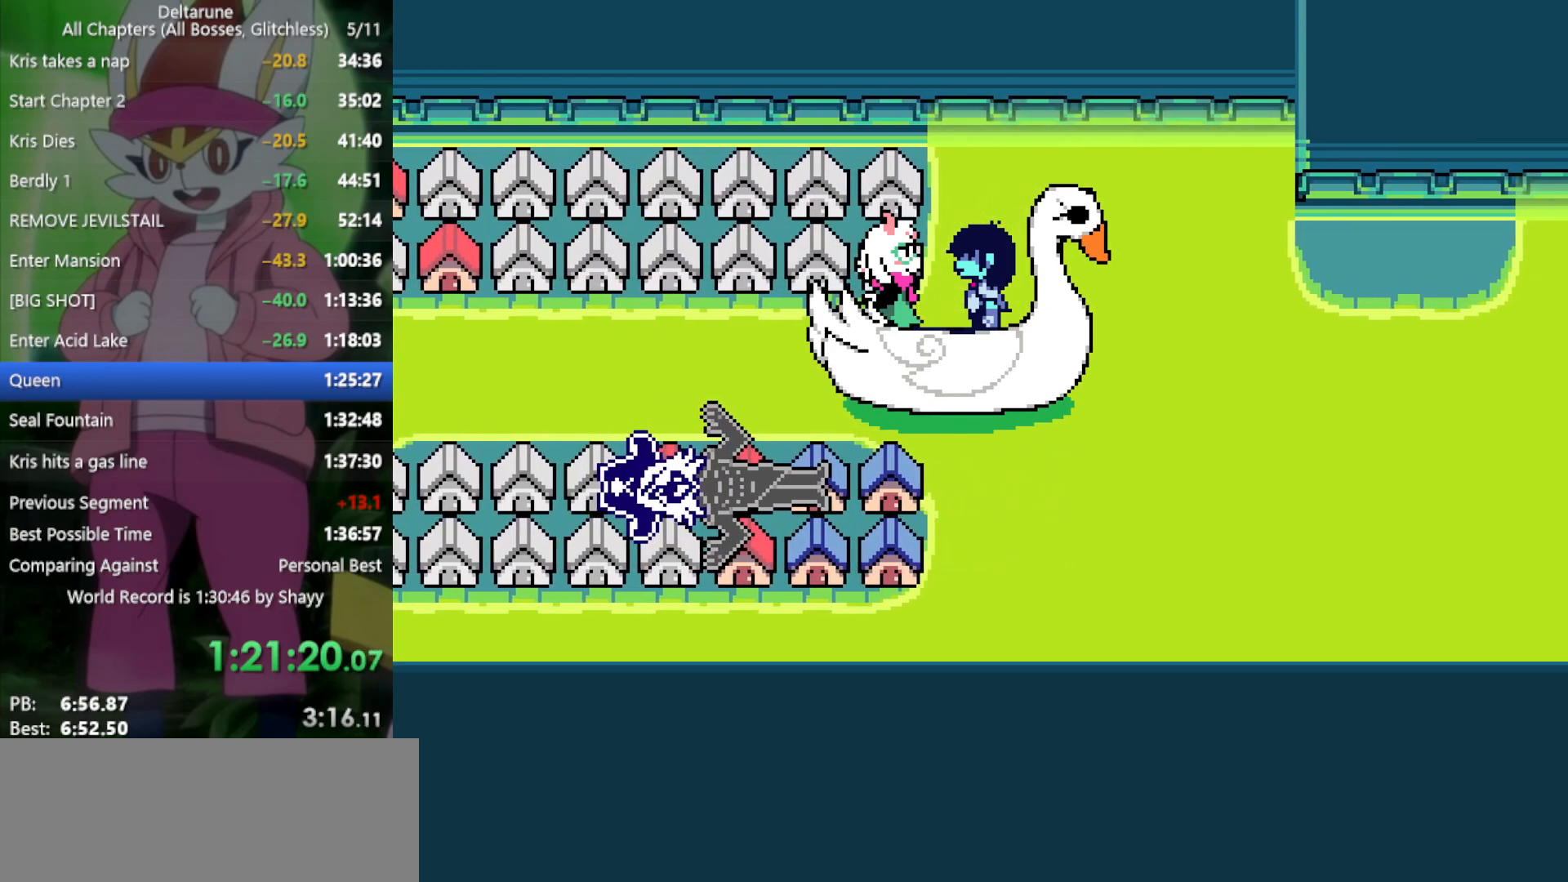
{"keys": ["left", "x"], "events": [[17, "z", "up"], [117, "z", "down"], [150, "z", "up"], [250, "z", "down"], [300, "z", "up"], [383, "z", "down"], [483, "z", "up"]]}
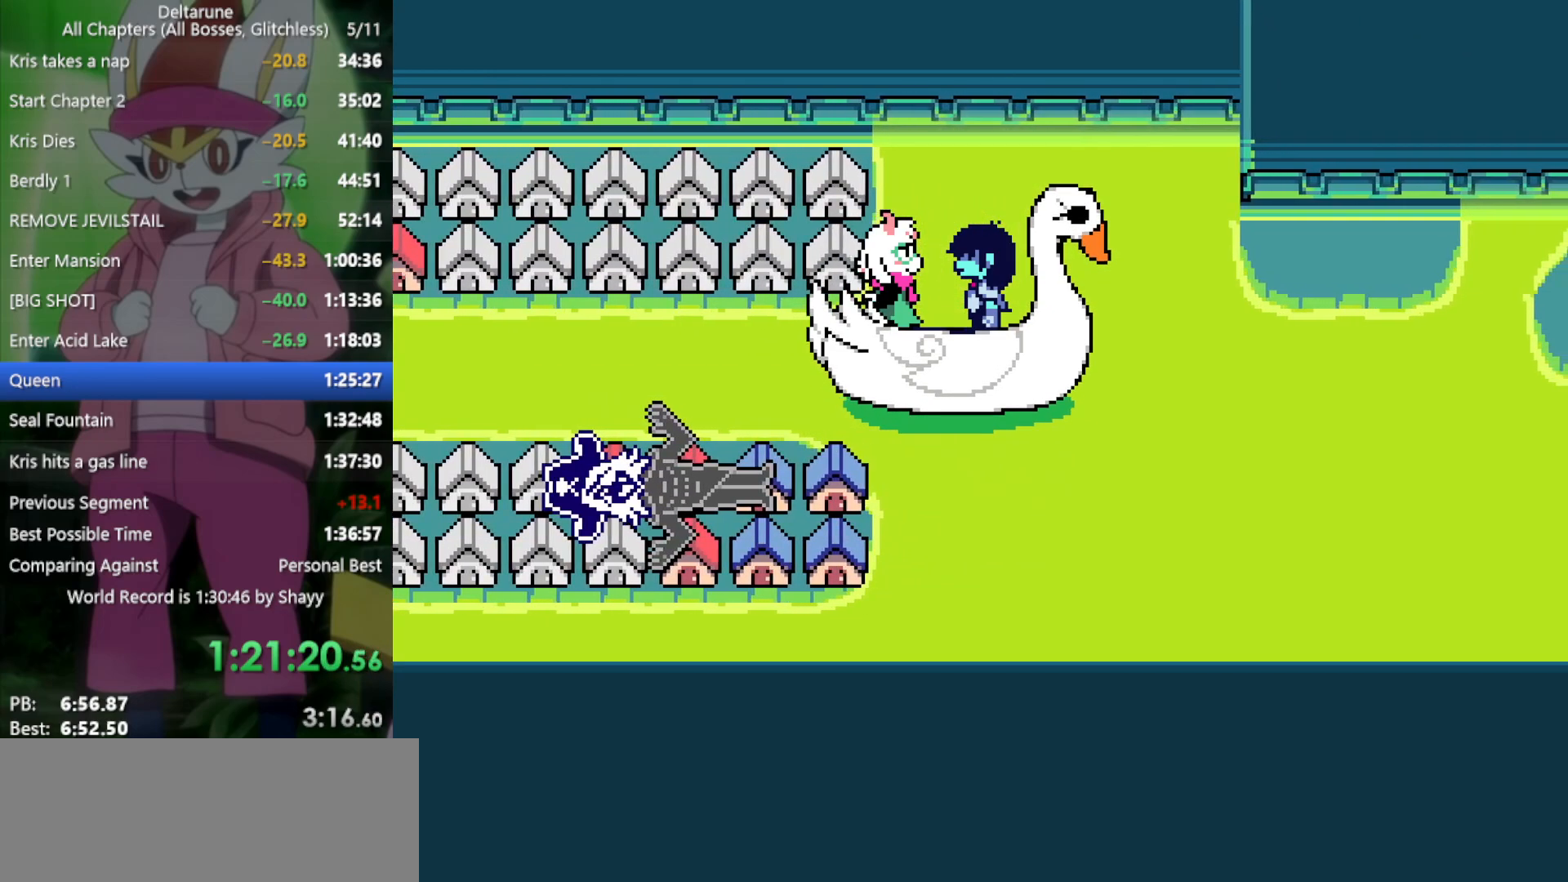
{"keys": ["left", "x", "z"], "events": [[67, "z", "down"], [117, "z", "up"], [200, "z", "down"], [250, "z", "up"], [350, "z", "down"], [400, "z", "up"], [483, "z", "down"]]}
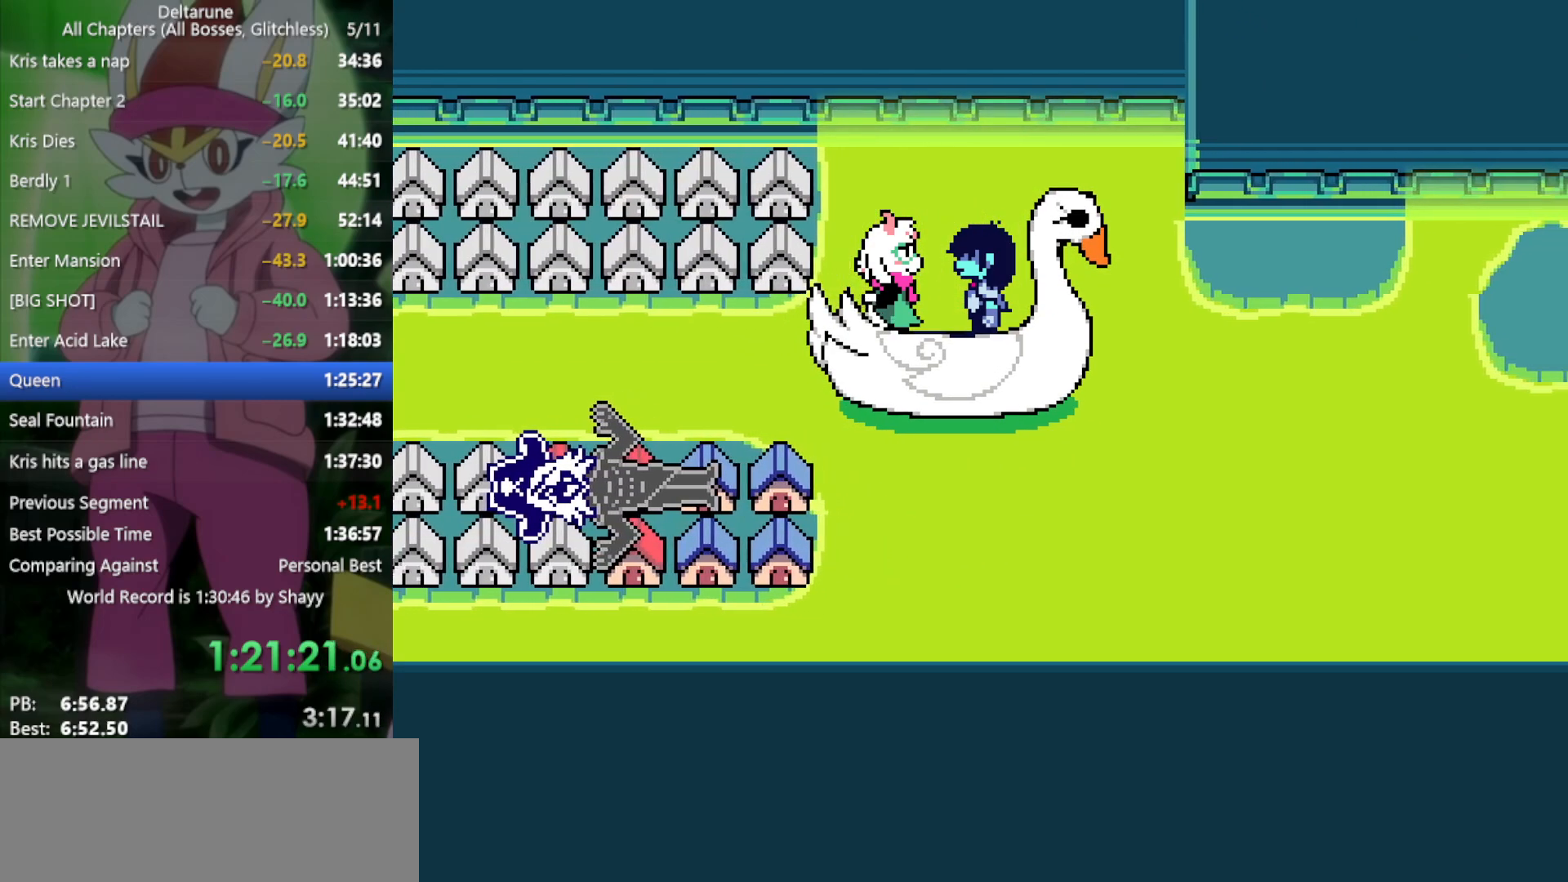
{"keys": ["left", "x", "z"], "events": [[33, "z", "up"], [167, "z", "down"], [217, "z", "up"], [317, "z", "down"], [350, "z", "up"], [450, "z", "down"]]}
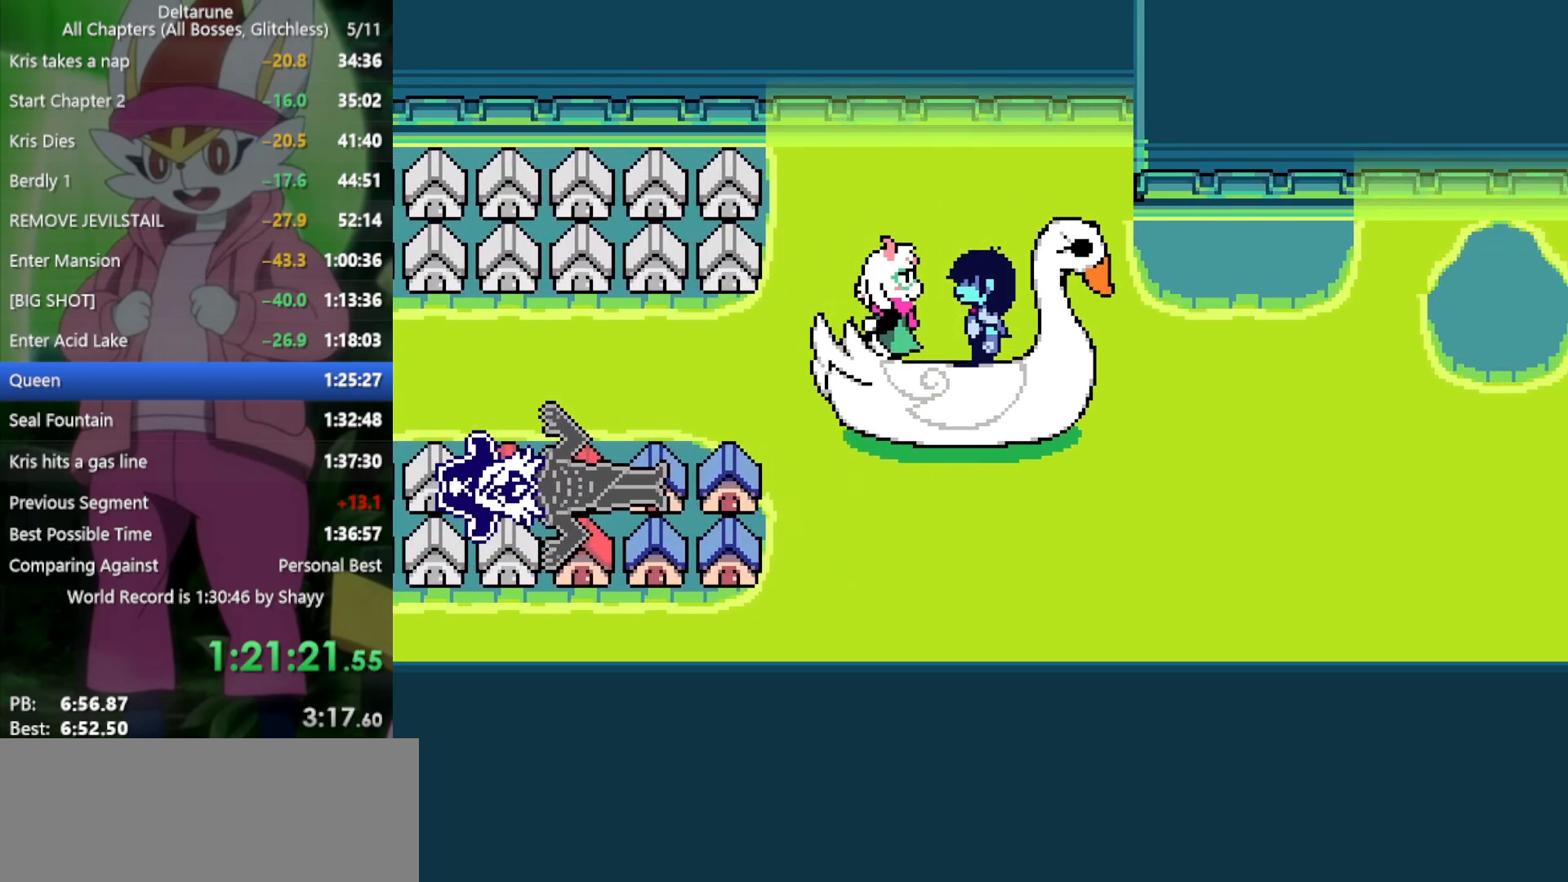
{"keys": ["left", "x"], "events": [[33, "z", "up"], [133, "z", "down"], [167, "z", "up"], [267, "z", "down"], [350, "z", "up"], [450, "z", "down"], [500, "z", "up"]]}
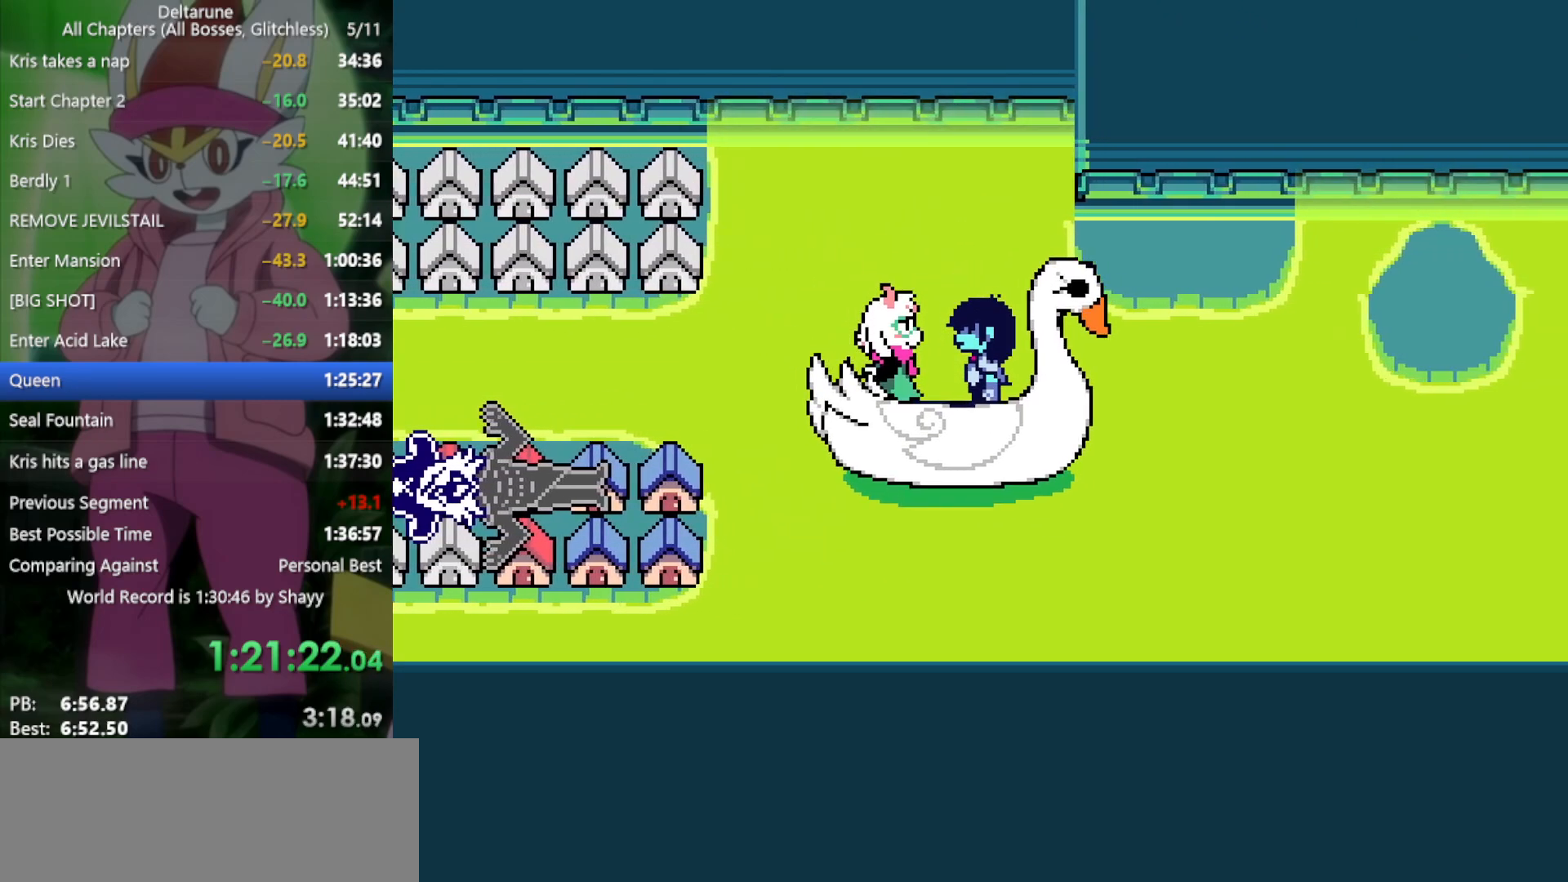
{"keys": ["left", "x", "z"], "events": [[83, "z", "down"], [133, "z", "up"], [233, "z", "down"], [267, "z", "up"], [367, "z", "down"], [417, "z", "up"], [500, "z", "down"]]}
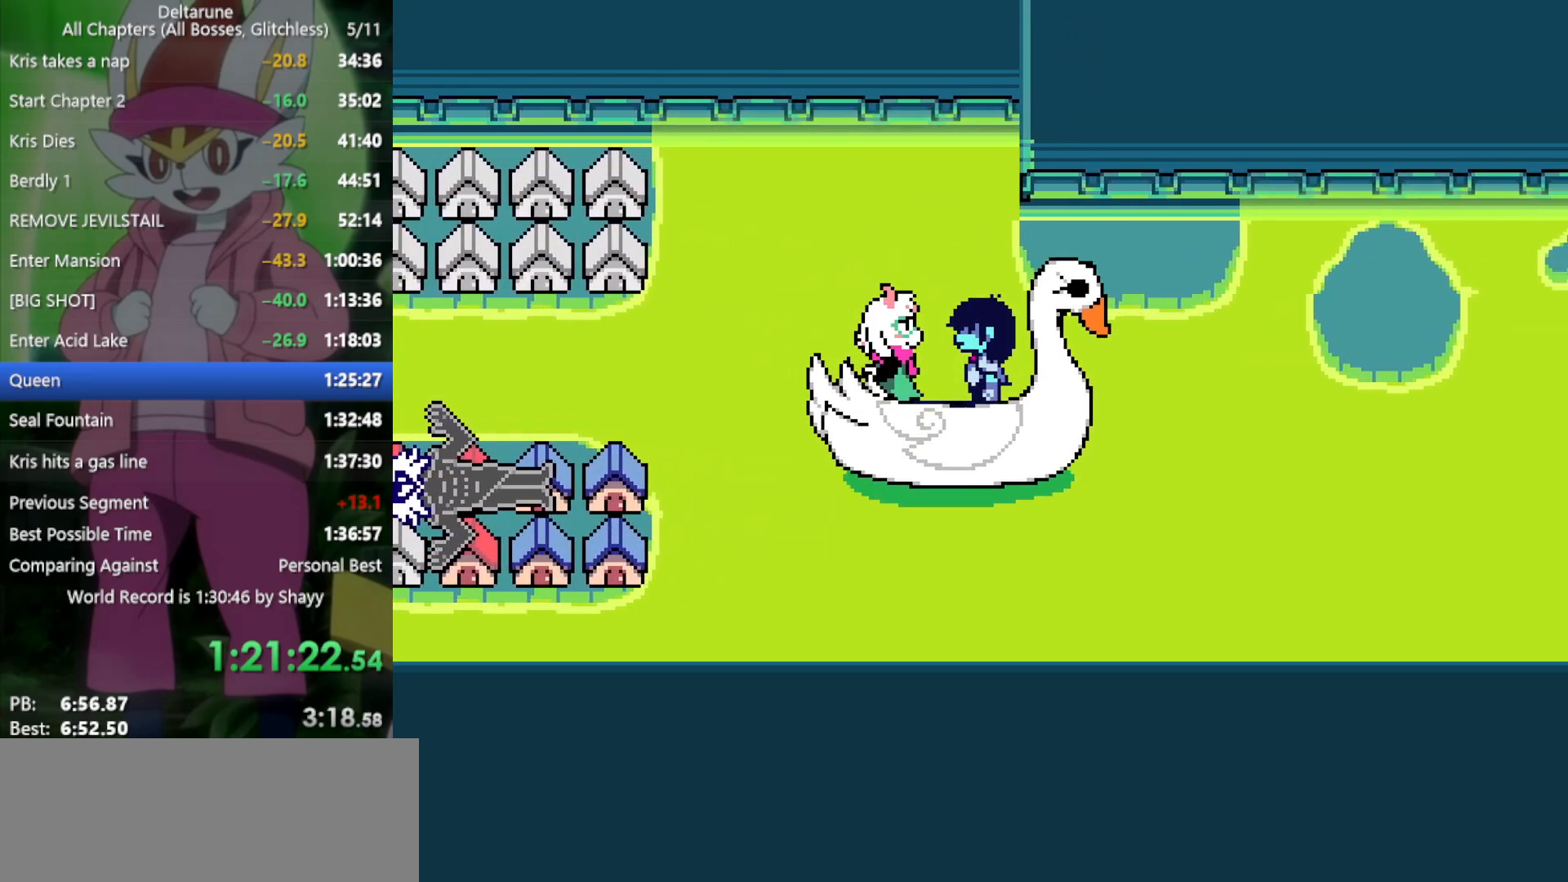
{"keys": ["left", "x"], "events": [[50, "z", "up"], [150, "z", "down"], [183, "z", "up"], [283, "z", "down"], [333, "z", "up"], [417, "z", "down"], [467, "z", "up"]]}
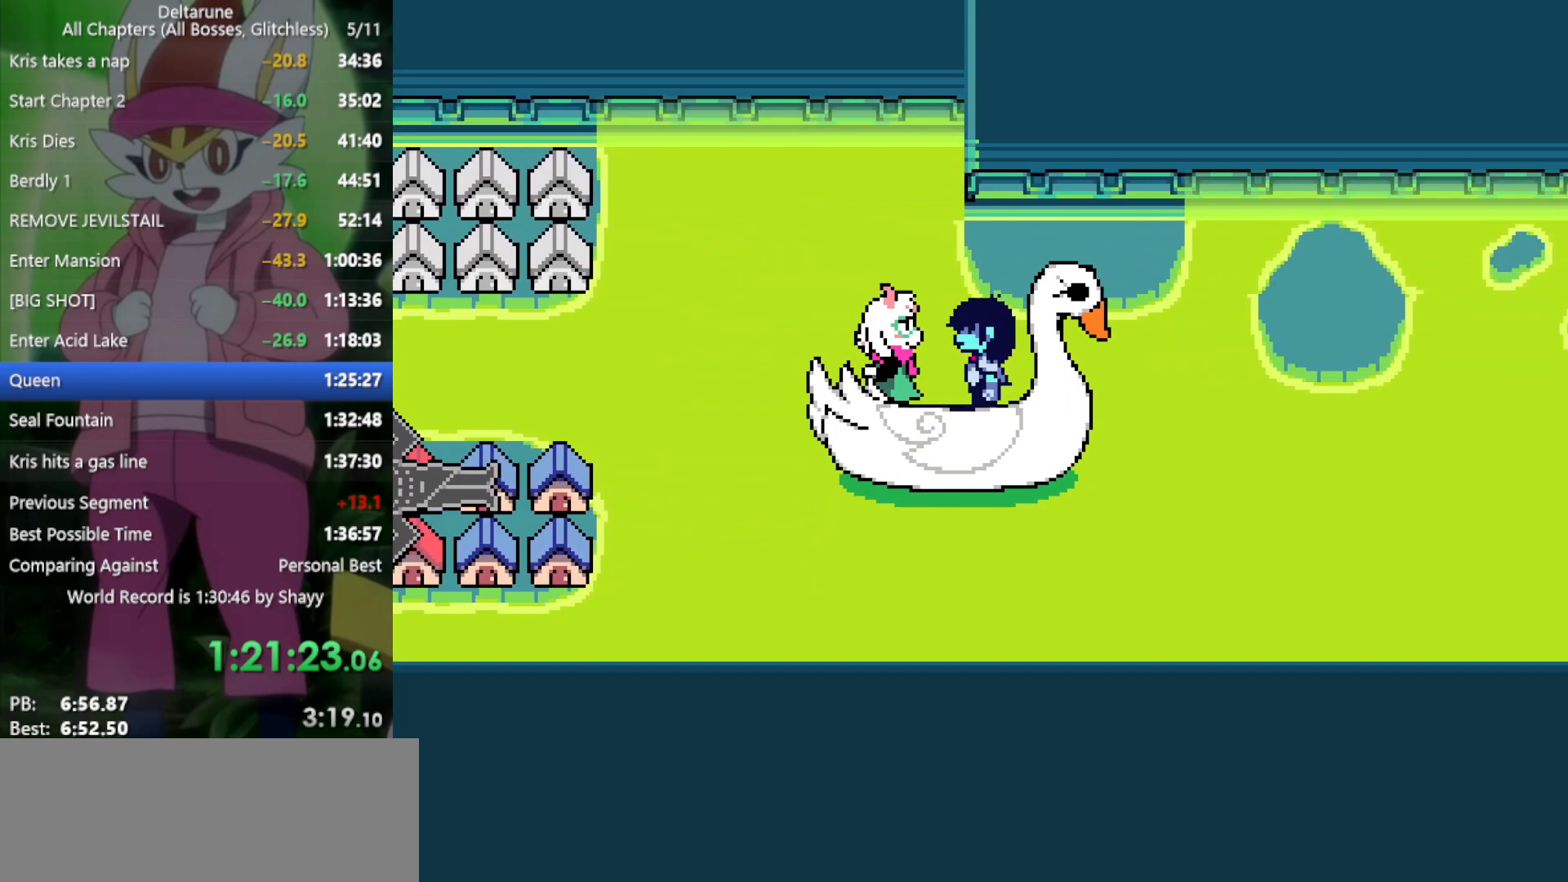
{"keys": ["left", "x"], "events": [[50, "z", "down"], [150, "z", "up"], [200, "z", "down"], [283, "z", "up"], [383, "z", "down"], [417, "z", "up"]]}
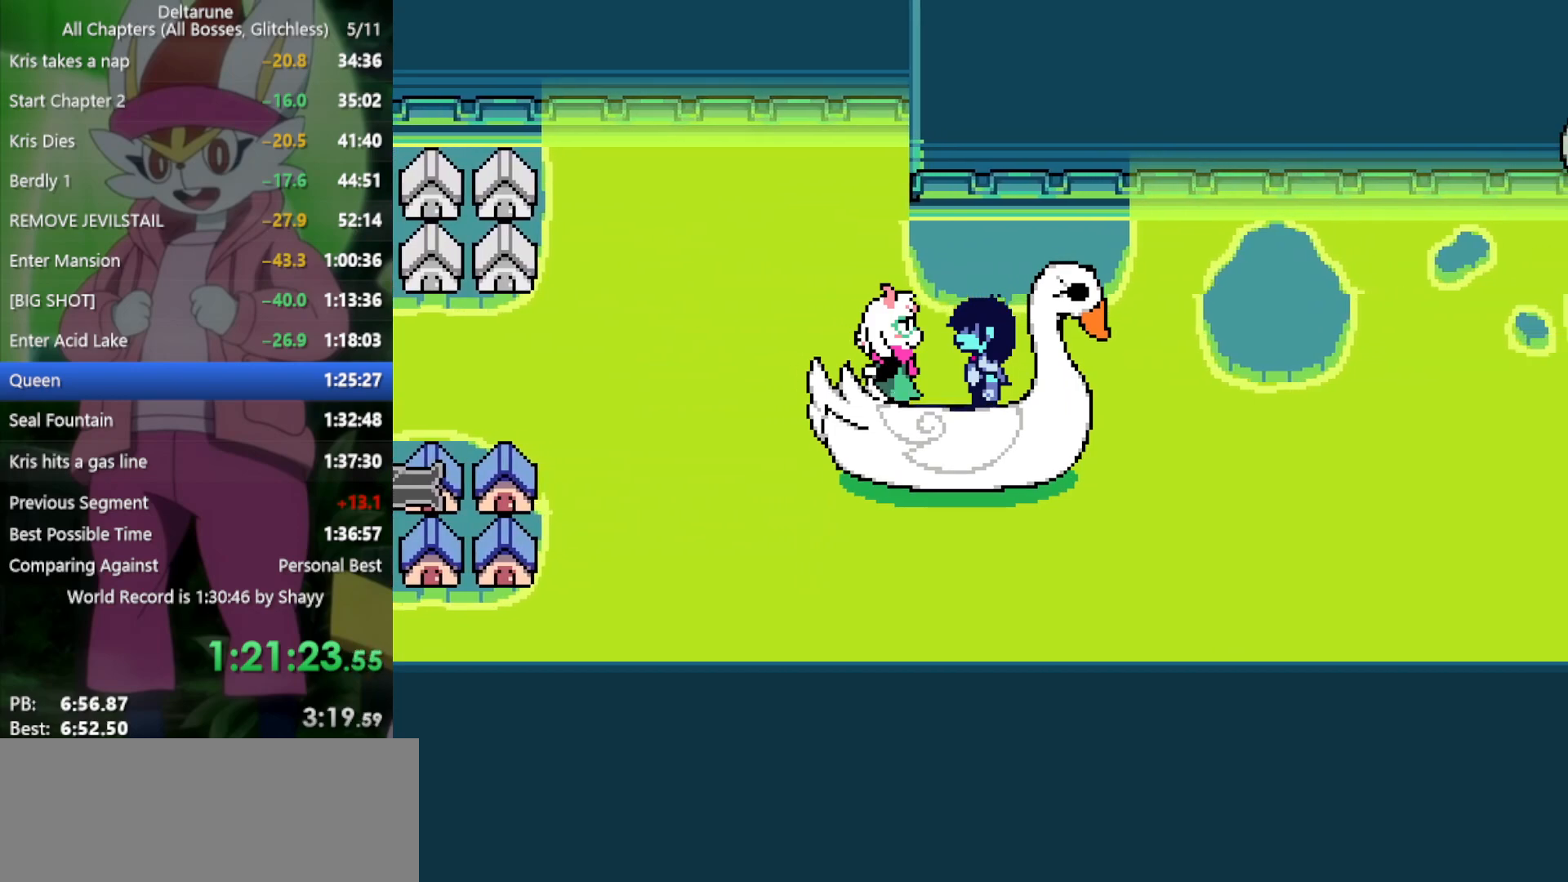
{"keys": ["left", "x", "z"], "events": [[17, "z", "down"], [67, "z", "up"], [150, "z", "down"], [250, "z", "up"], [333, "z", "down"], [383, "z", "up"], [483, "z", "down"]]}
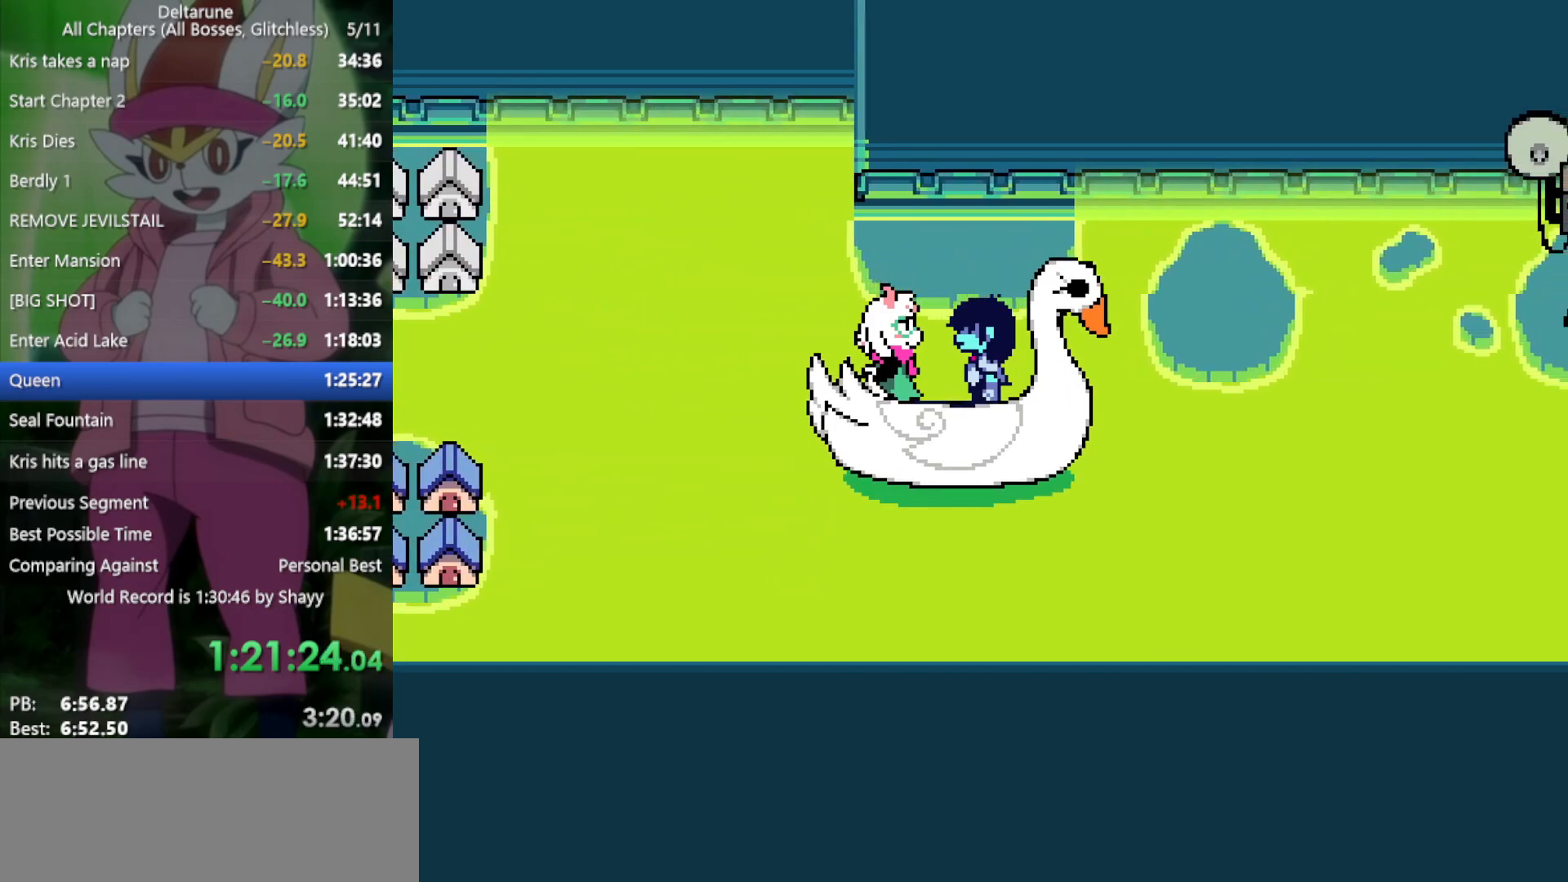
{"keys": ["left", "x", "z"], "events": [[17, "z", "up"], [117, "z", "down"], [200, "z", "up"], [300, "z", "down"], [350, "z", "up"], [433, "z", "down"]]}
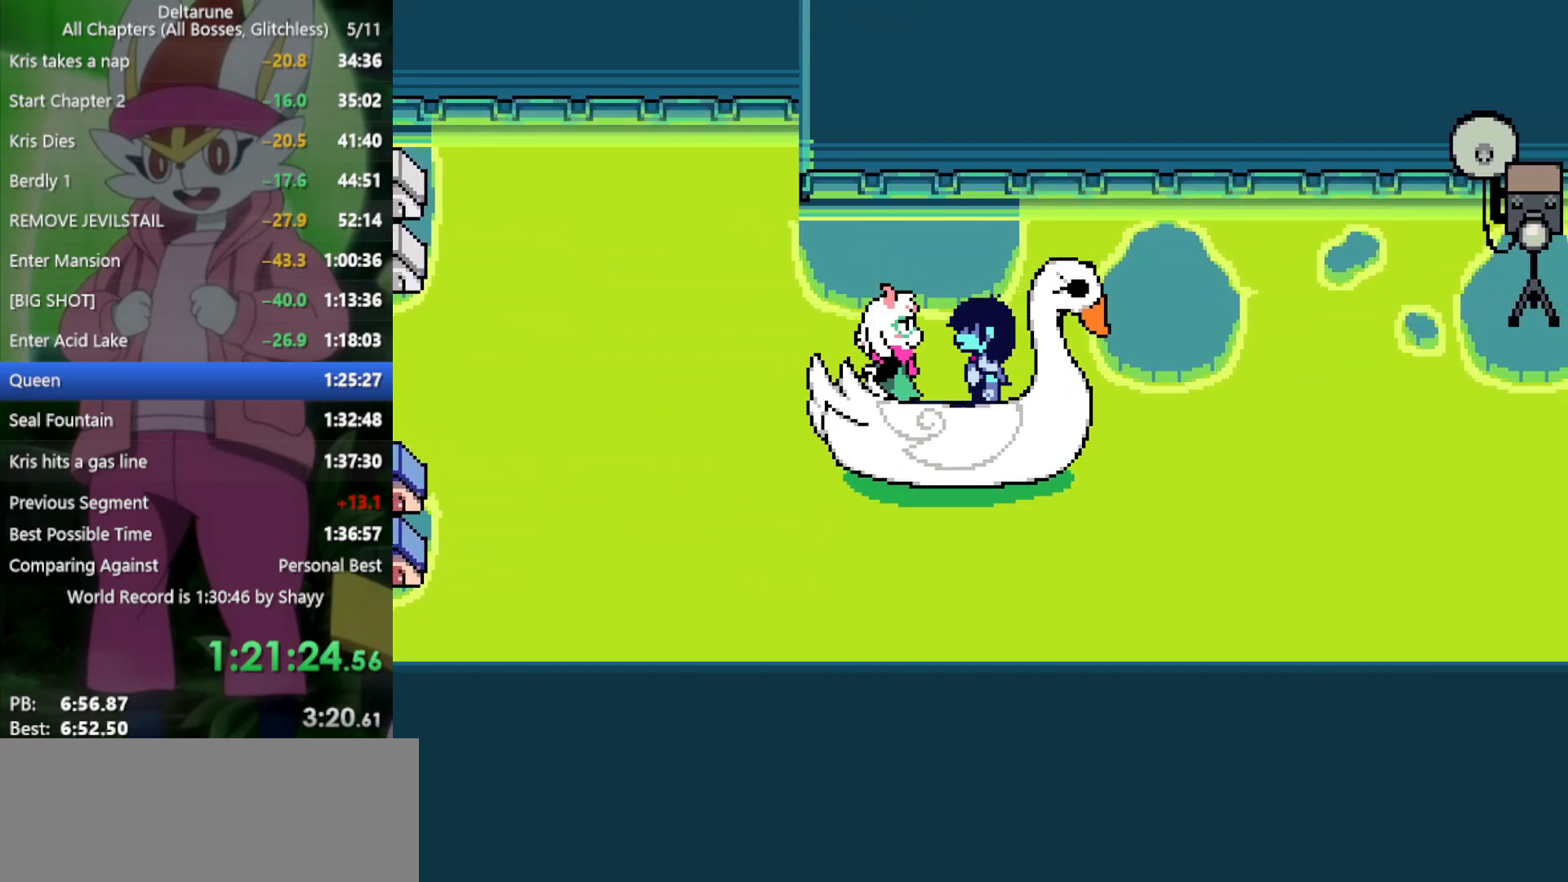
{"keys": ["left", "x"], "events": [[33, "z", "up"], [117, "z", "down"], [167, "z", "up"], [267, "z", "down"], [300, "z", "up"], [400, "z", "down"], [450, "z", "up"]]}
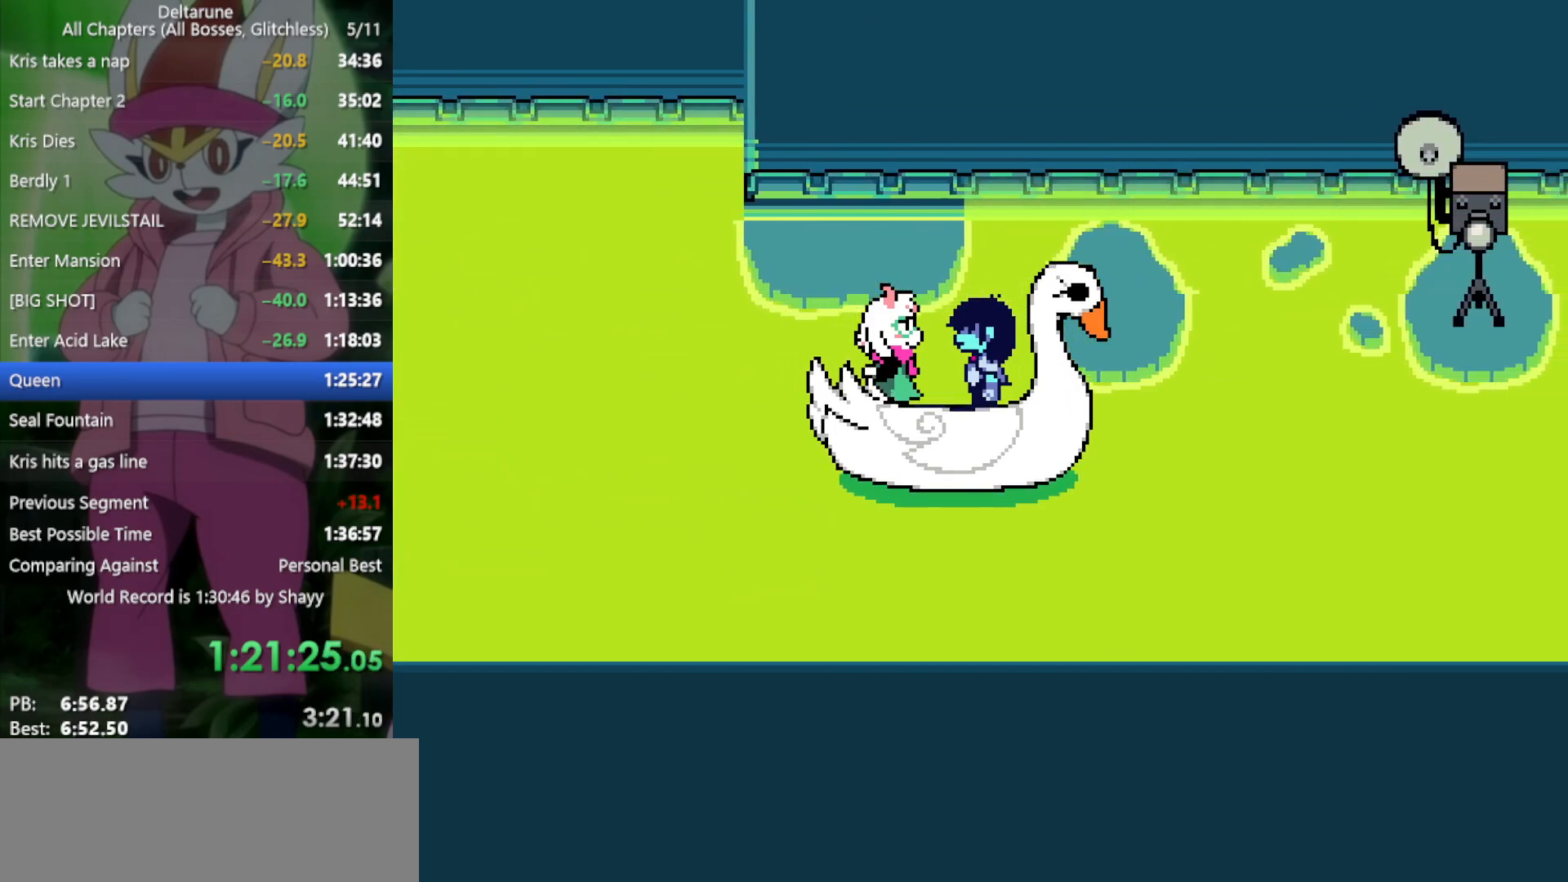
{"keys": ["left", "x"], "events": [[83, "z", "down"], [133, "z", "up"], [217, "z", "down"], [267, "z", "up"], [367, "z", "down"], [450, "z", "up"]]}
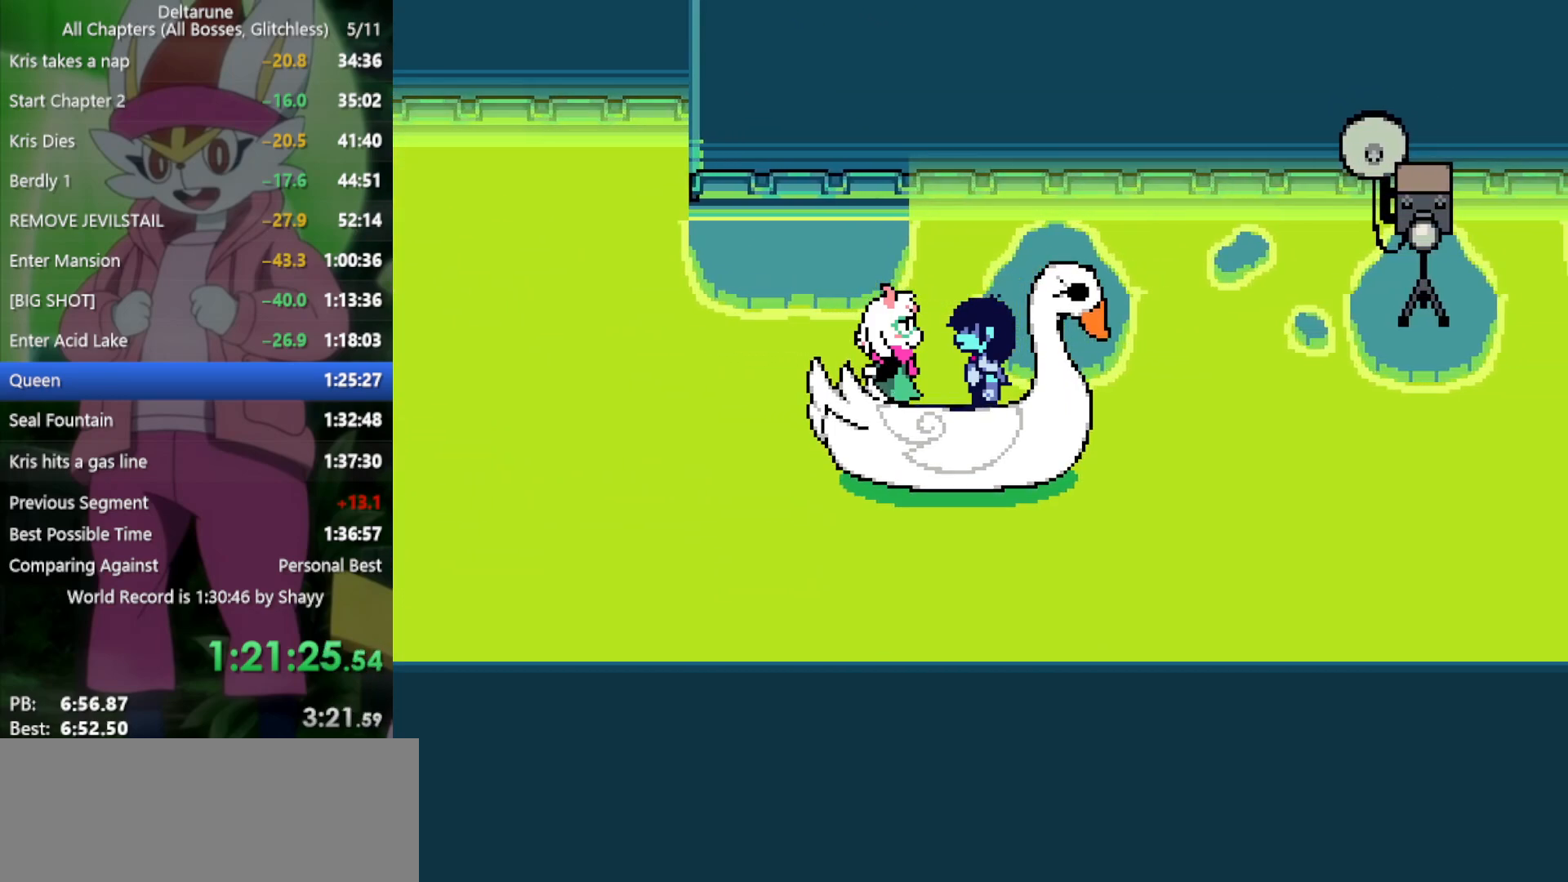
{"keys": ["left", "x", "z"], "events": [[50, "z", "down"], [83, "z", "up"], [183, "z", "down"], [233, "z", "up"], [317, "z", "down"], [417, "z", "up"], [500, "z", "down"]]}
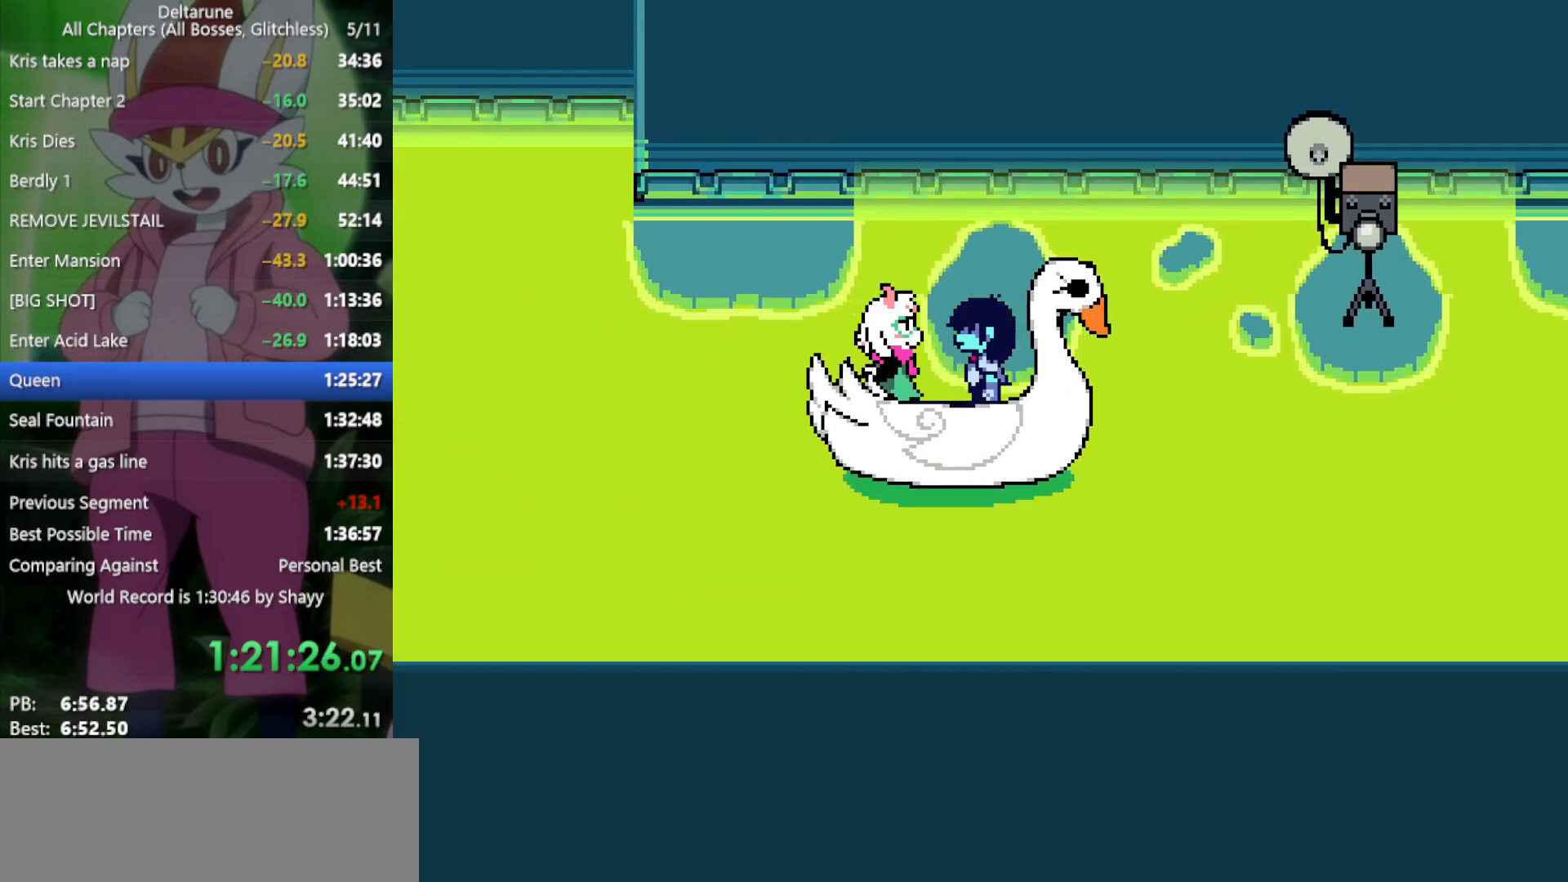
{"keys": ["left", "x", "z"], "events": [[50, "z", "up"], [133, "z", "down"], [183, "z", "up"], [283, "z", "down"], [367, "z", "up"], [467, "z", "down"]]}
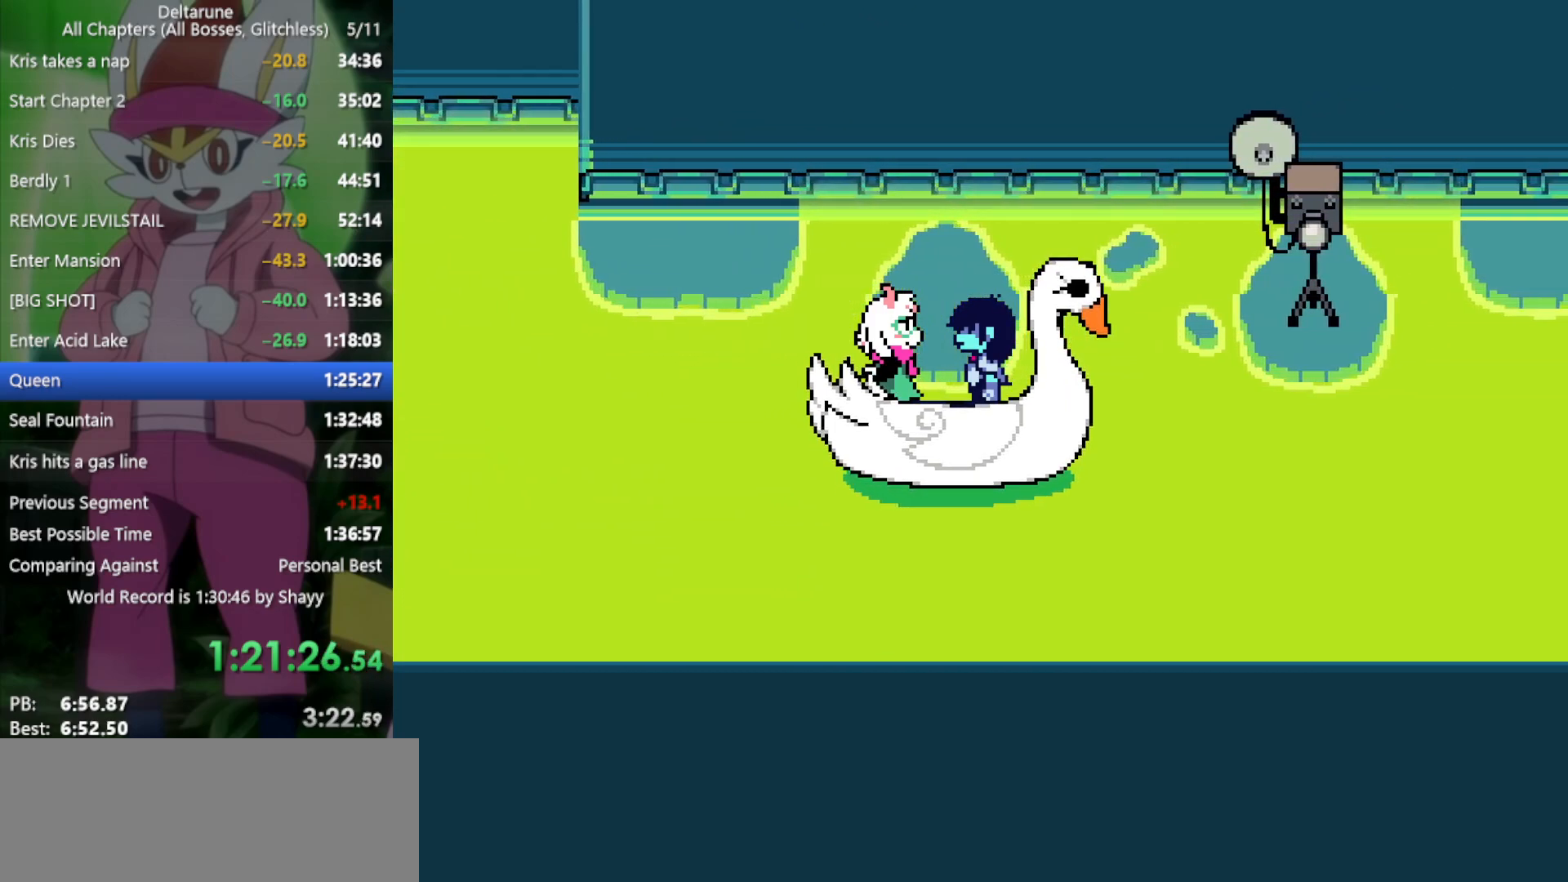
{"keys": ["left", "x"], "events": [[17, "z", "up"], [100, "z", "down"], [150, "z", "up"], [233, "z", "down"], [333, "z", "up"], [417, "z", "down"], [467, "z", "up"]]}
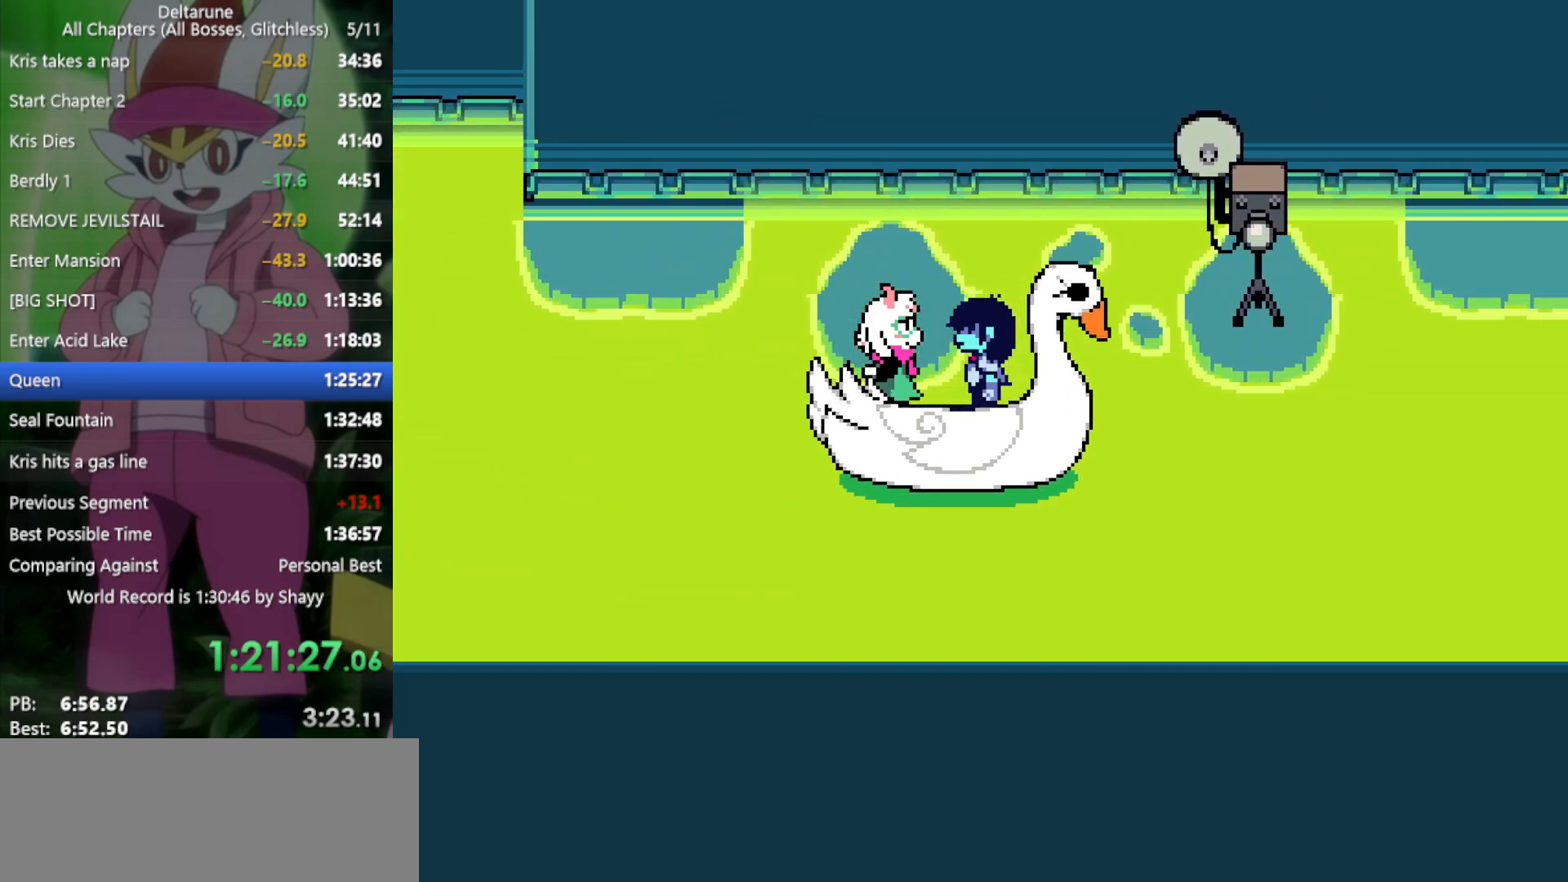
{"keys": ["left", "x", "z"], "events": [[100, "z", "down"], [200, "z", "up"], [333, "z", "down"], [383, "z", "up"], [483, "z", "down"]]}
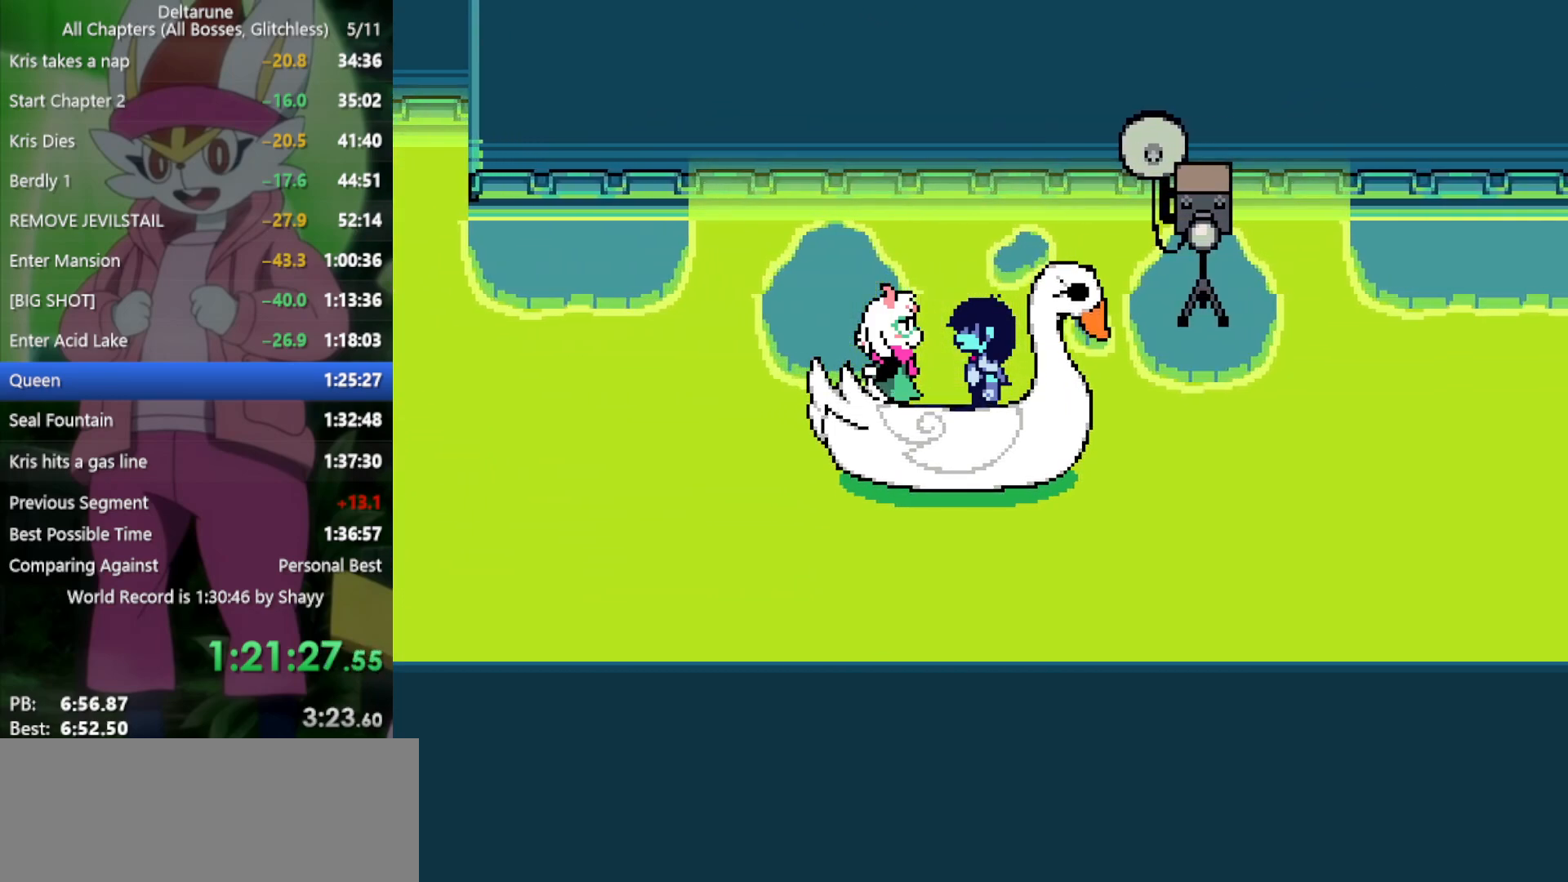
{"keys": ["left", "x", "z"], "events": [[67, "z", "up"], [167, "z", "down"], [250, "z", "up"], [350, "z", "down"], [383, "z", "up"], [483, "z", "down"]]}
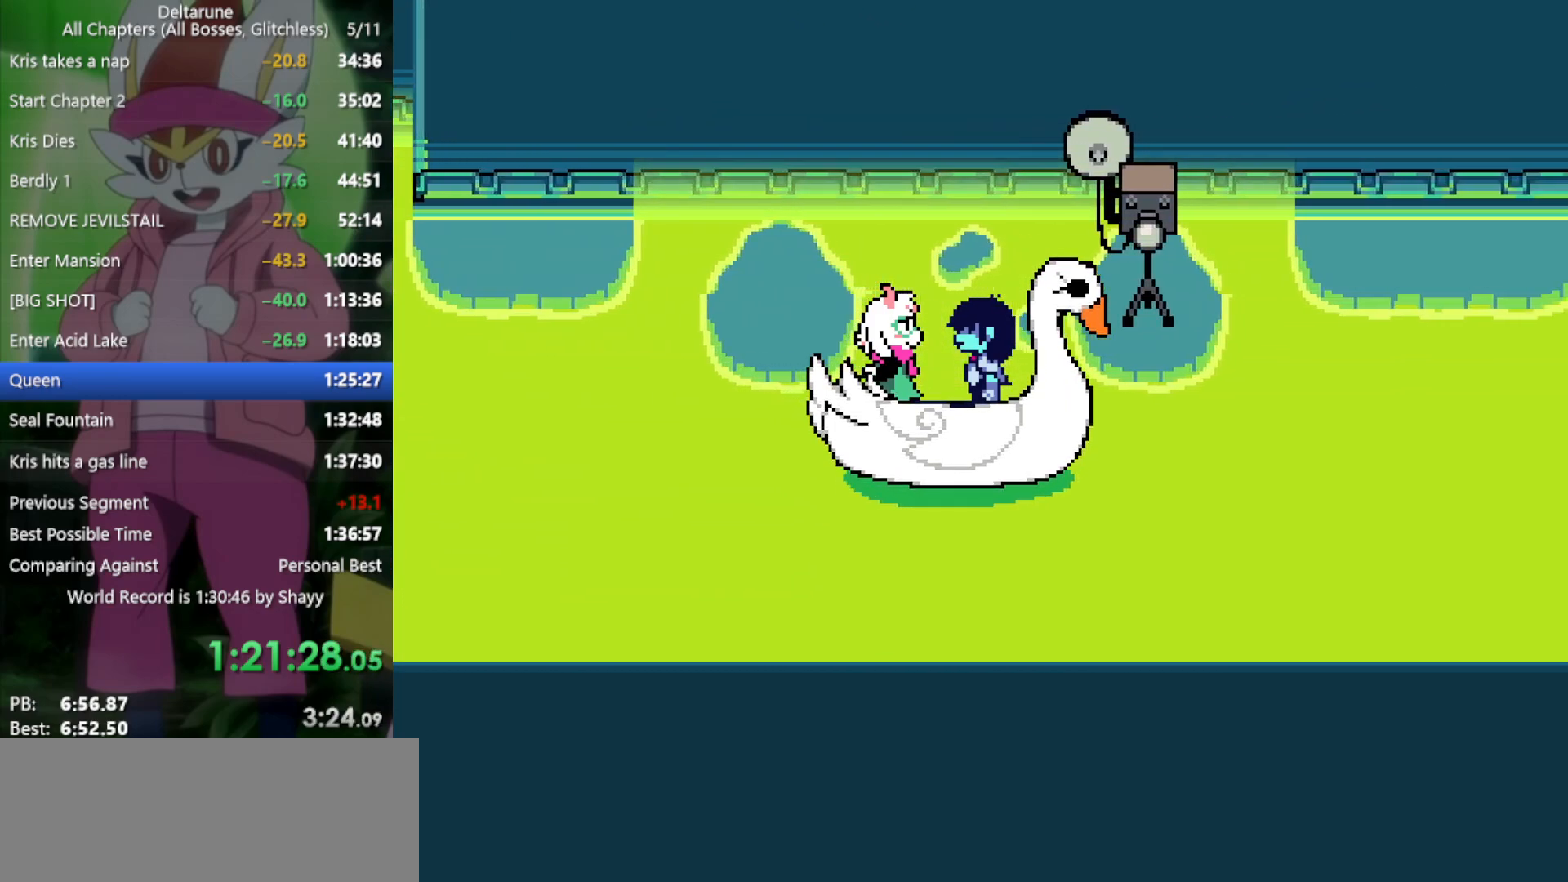
{"keys": ["left", "x"], "events": [[33, "z", "up"], [167, "z", "down"], [217, "z", "up"], [300, "z", "down"], [350, "z", "up"], [450, "z", "down"], [483, "z", "up"]]}
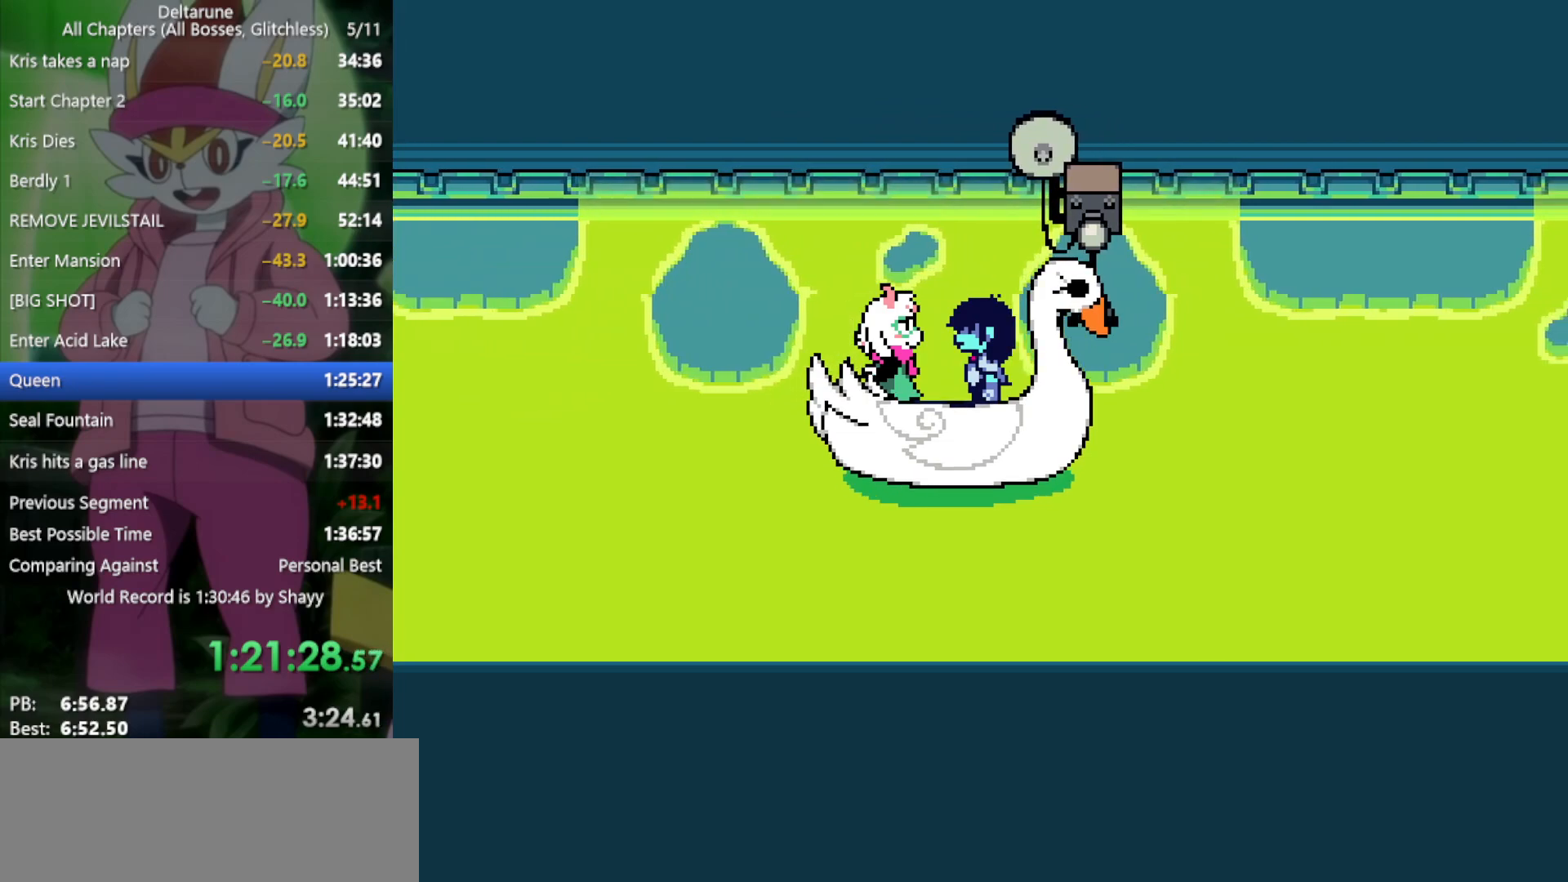
{"keys": ["left", "x"], "events": [[83, "z", "down"], [117, "z", "up"], [217, "z", "down"], [300, "z", "up"], [400, "z", "down"], [483, "z", "up"]]}
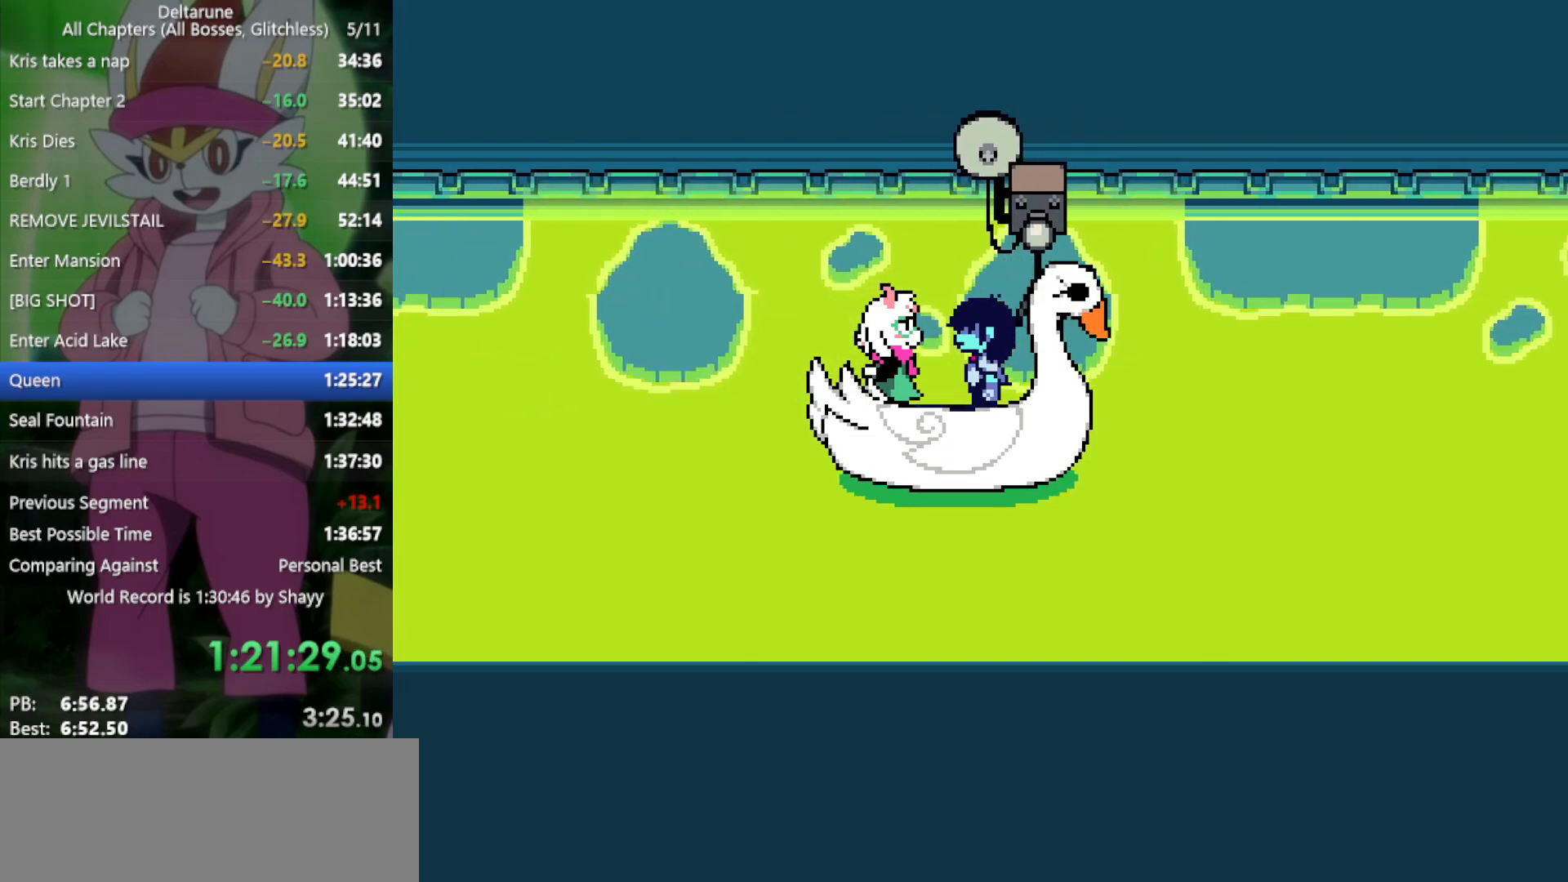
{"keys": ["left", "x"], "events": [[83, "z", "down"], [117, "z", "up"], [217, "z", "down"], [317, "z", "up"], [400, "z", "down"], [450, "z", "up"]]}
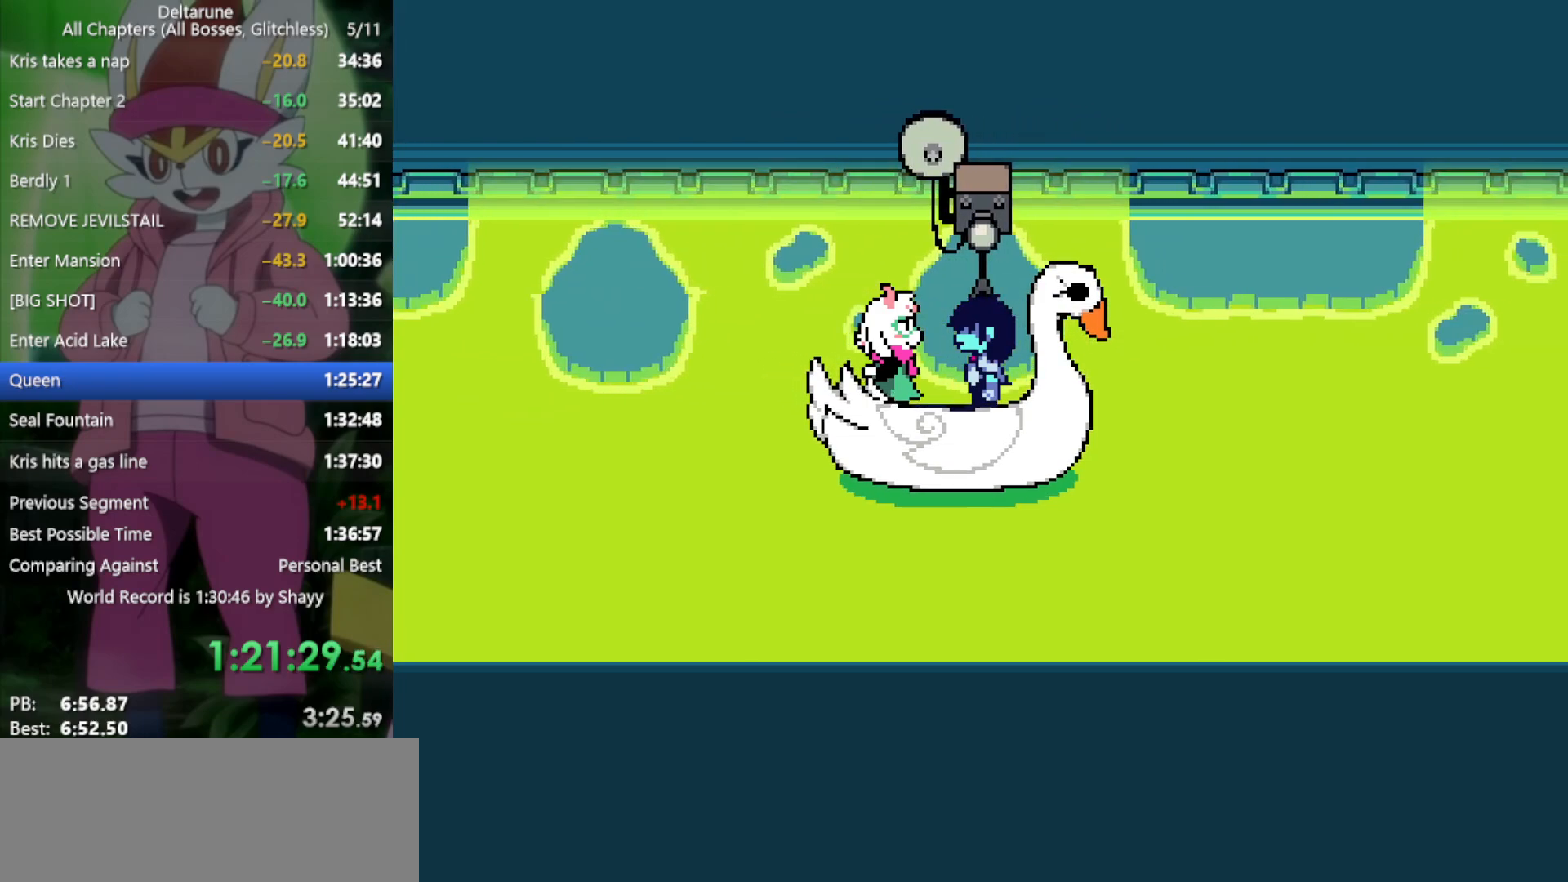
{"keys": ["left", "x", "z"], "events": [[83, "z", "down"], [133, "z", "up"], [217, "z", "down"], [267, "z", "up"], [367, "z", "down"], [400, "z", "up"], [500, "z", "down"]]}
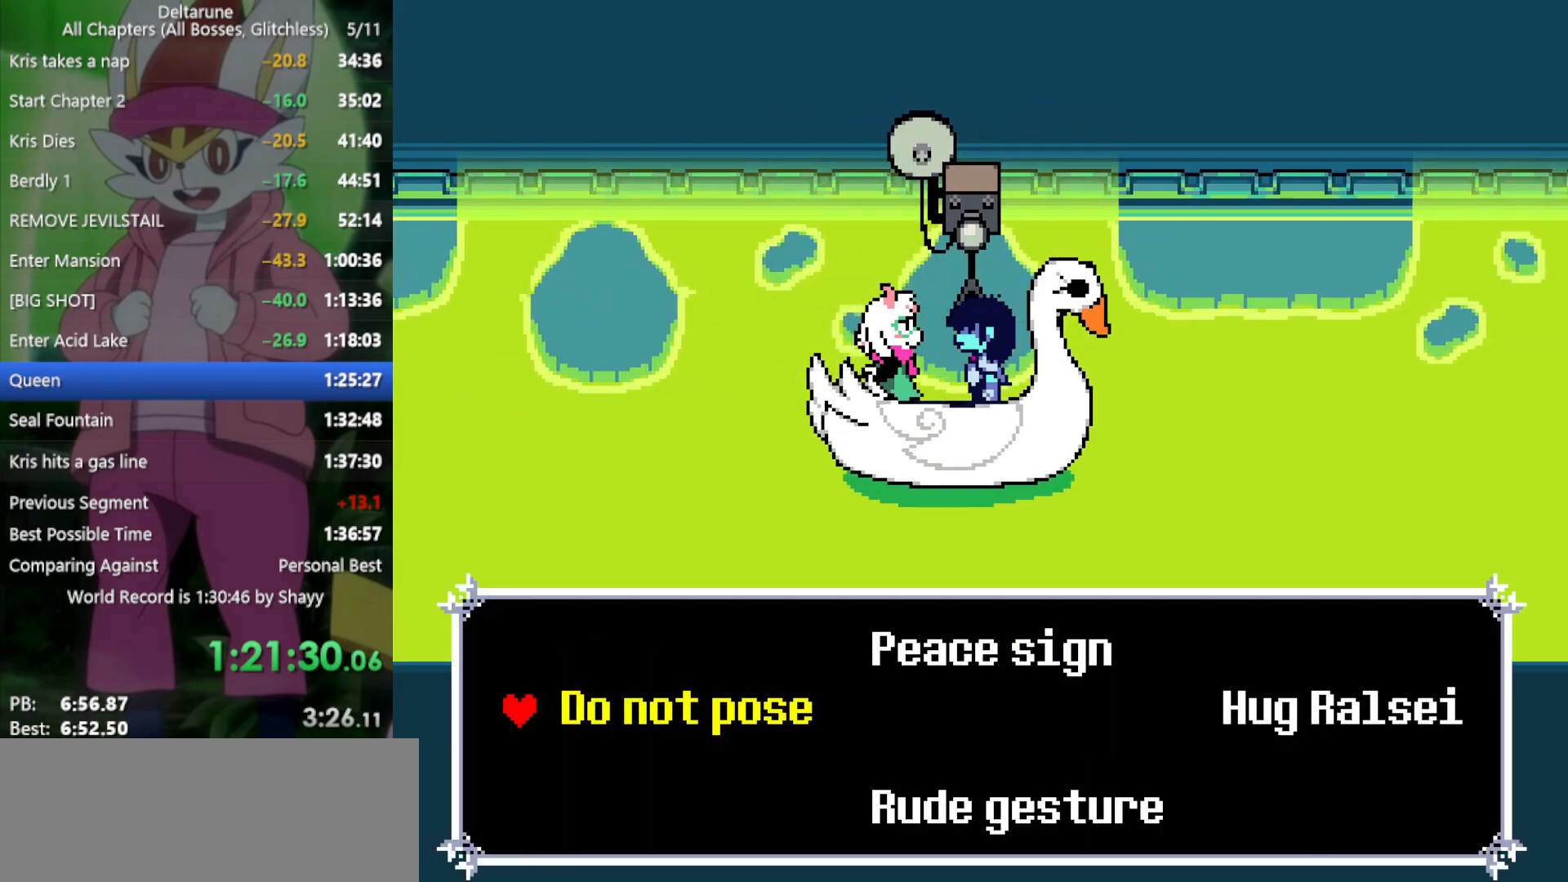
{"keys": ["x"], "events": [[50, "z", "up"], [133, "z", "down"], [183, "z", "up"], [283, "z", "down"], [367, "z", "up"], [417, "left", "up"]]}
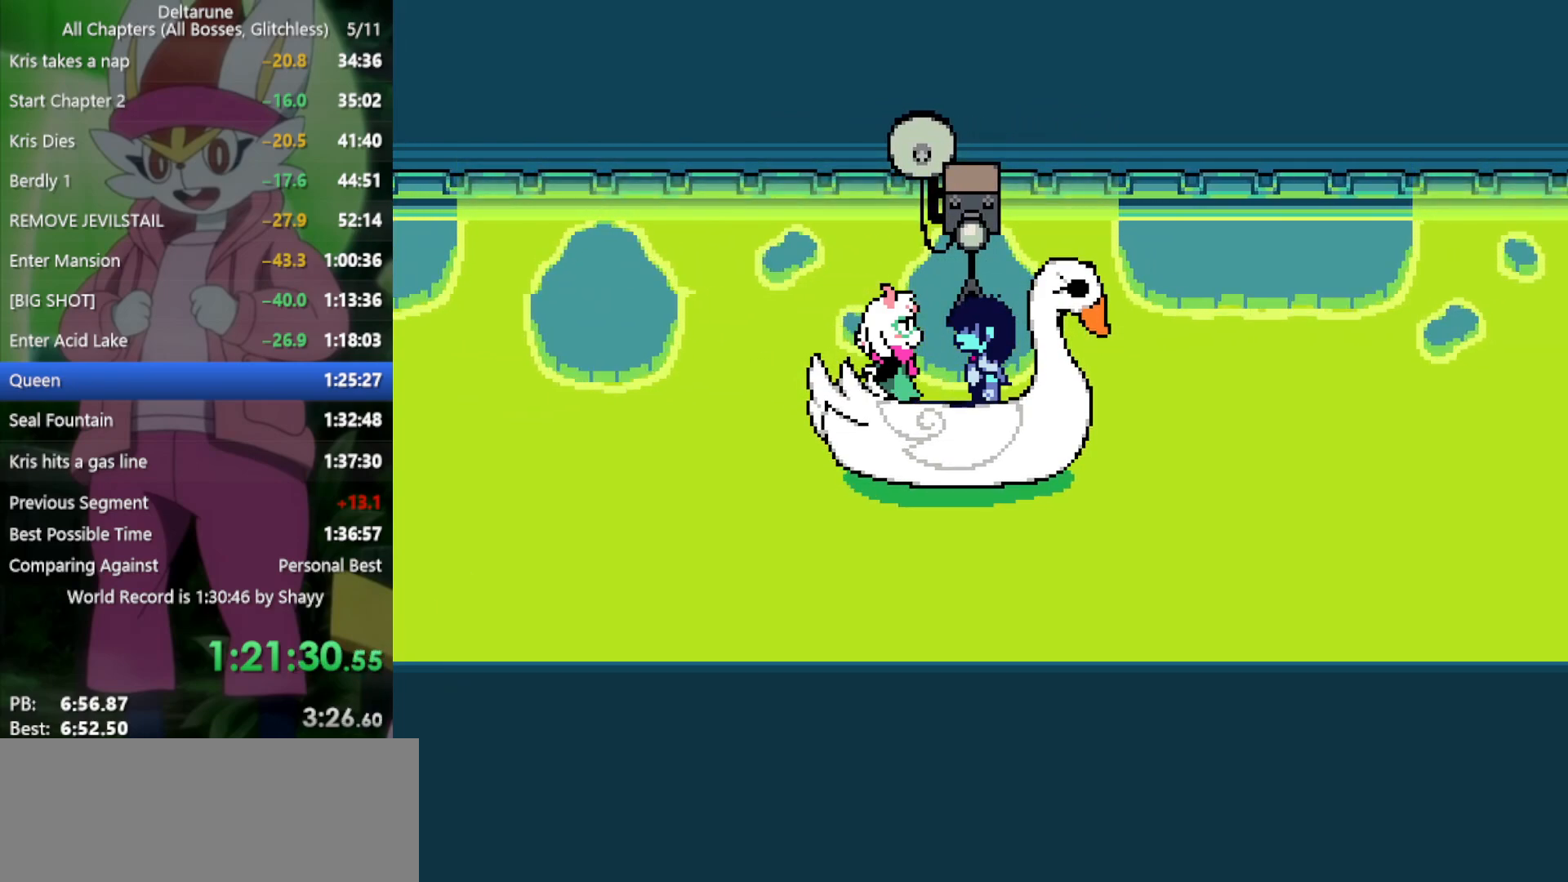
{"keys": ["x"], "events": []}
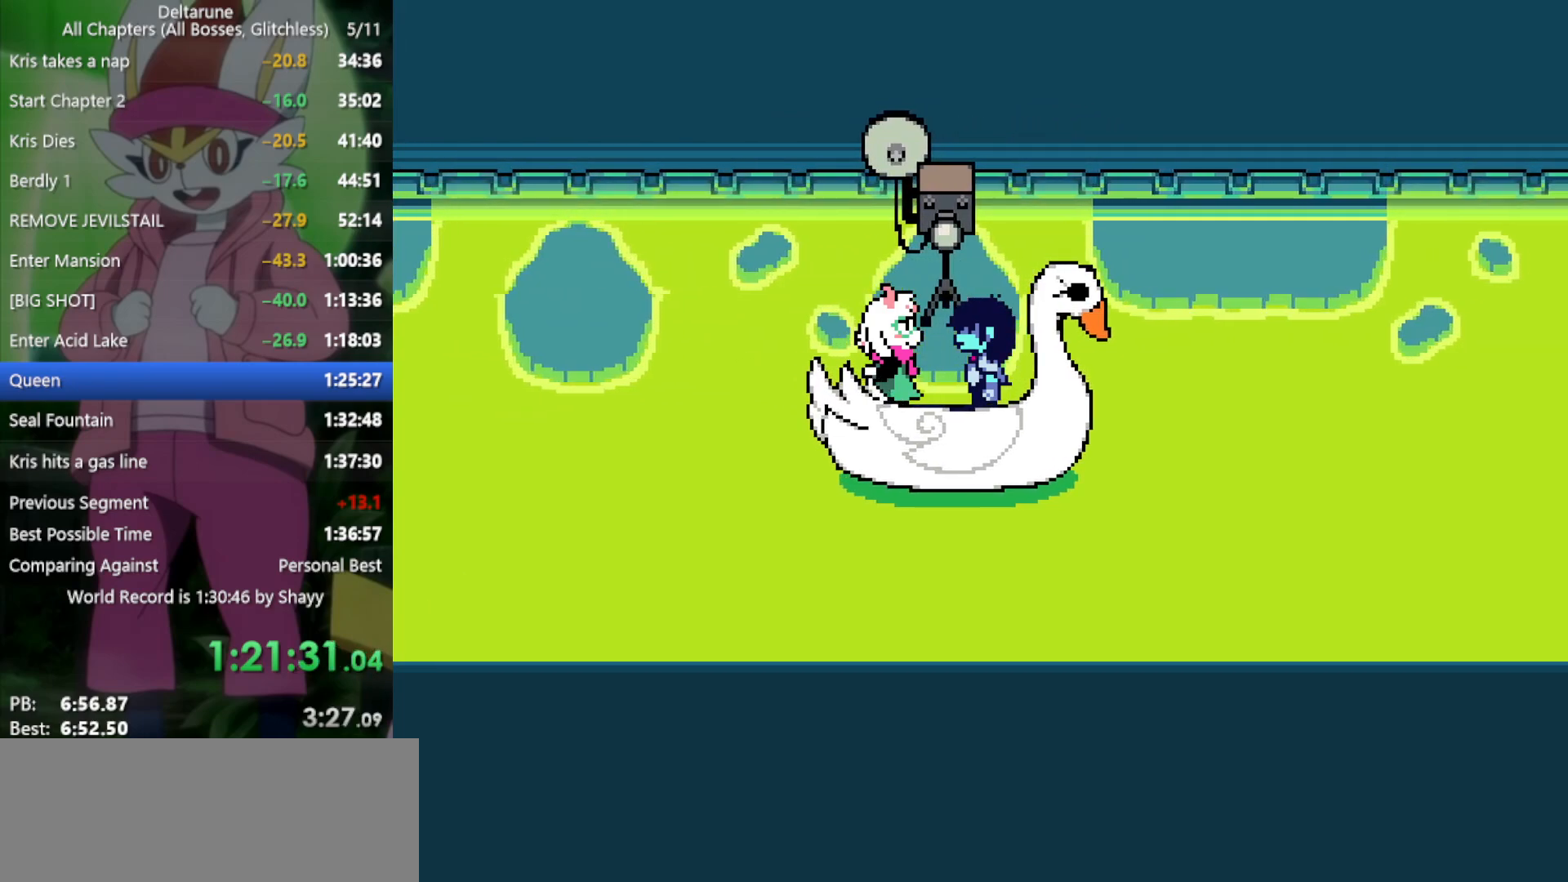
{"keys": ["x"], "events": []}
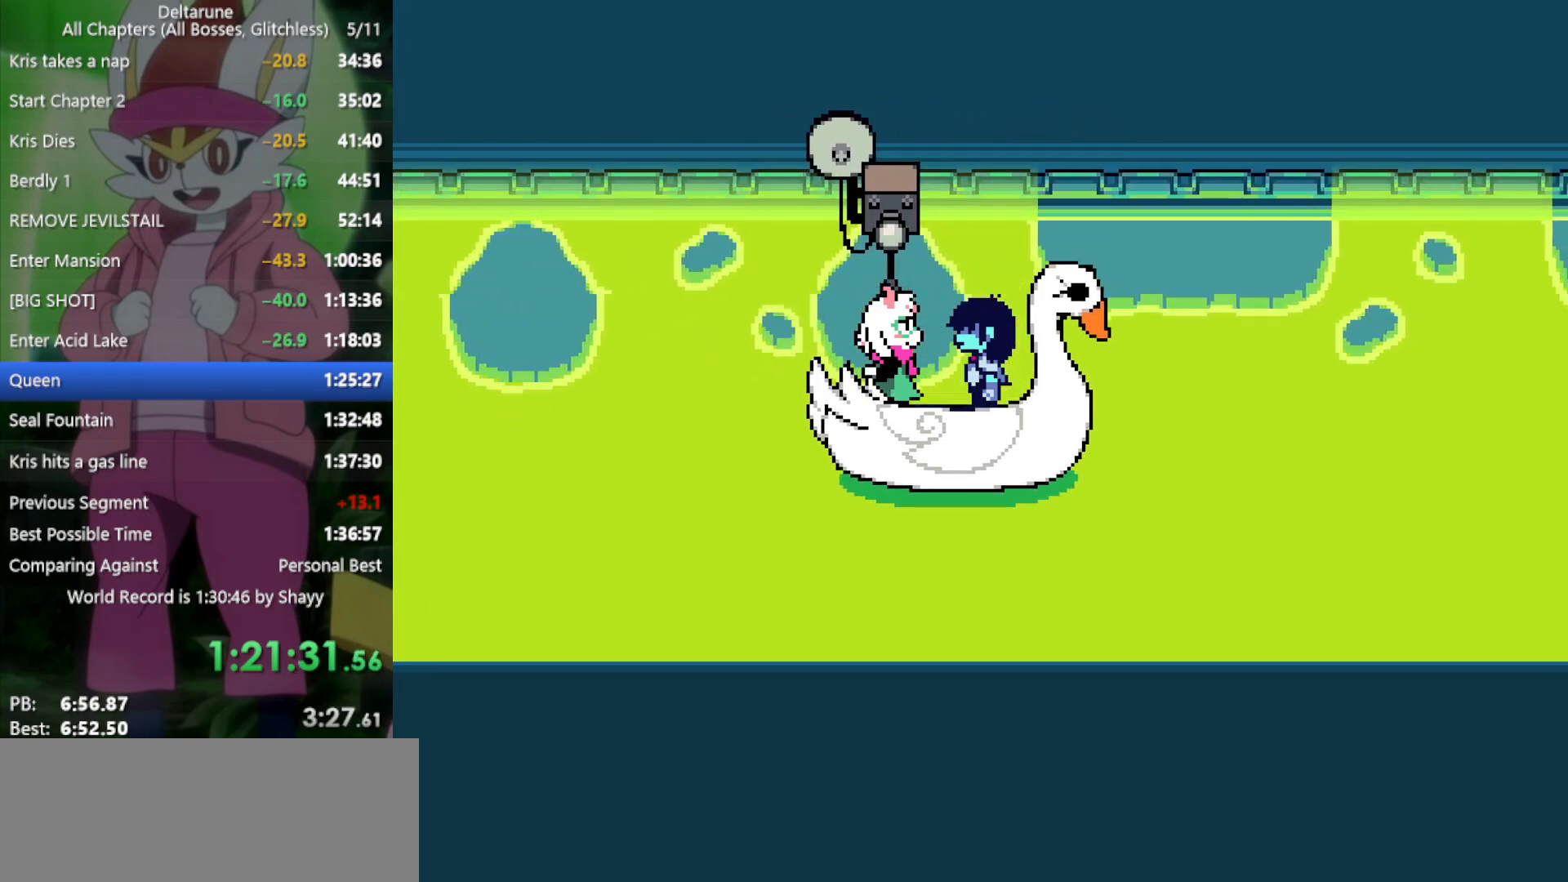
{"keys": ["up", "x"], "events": [[383, "up", "down"]]}
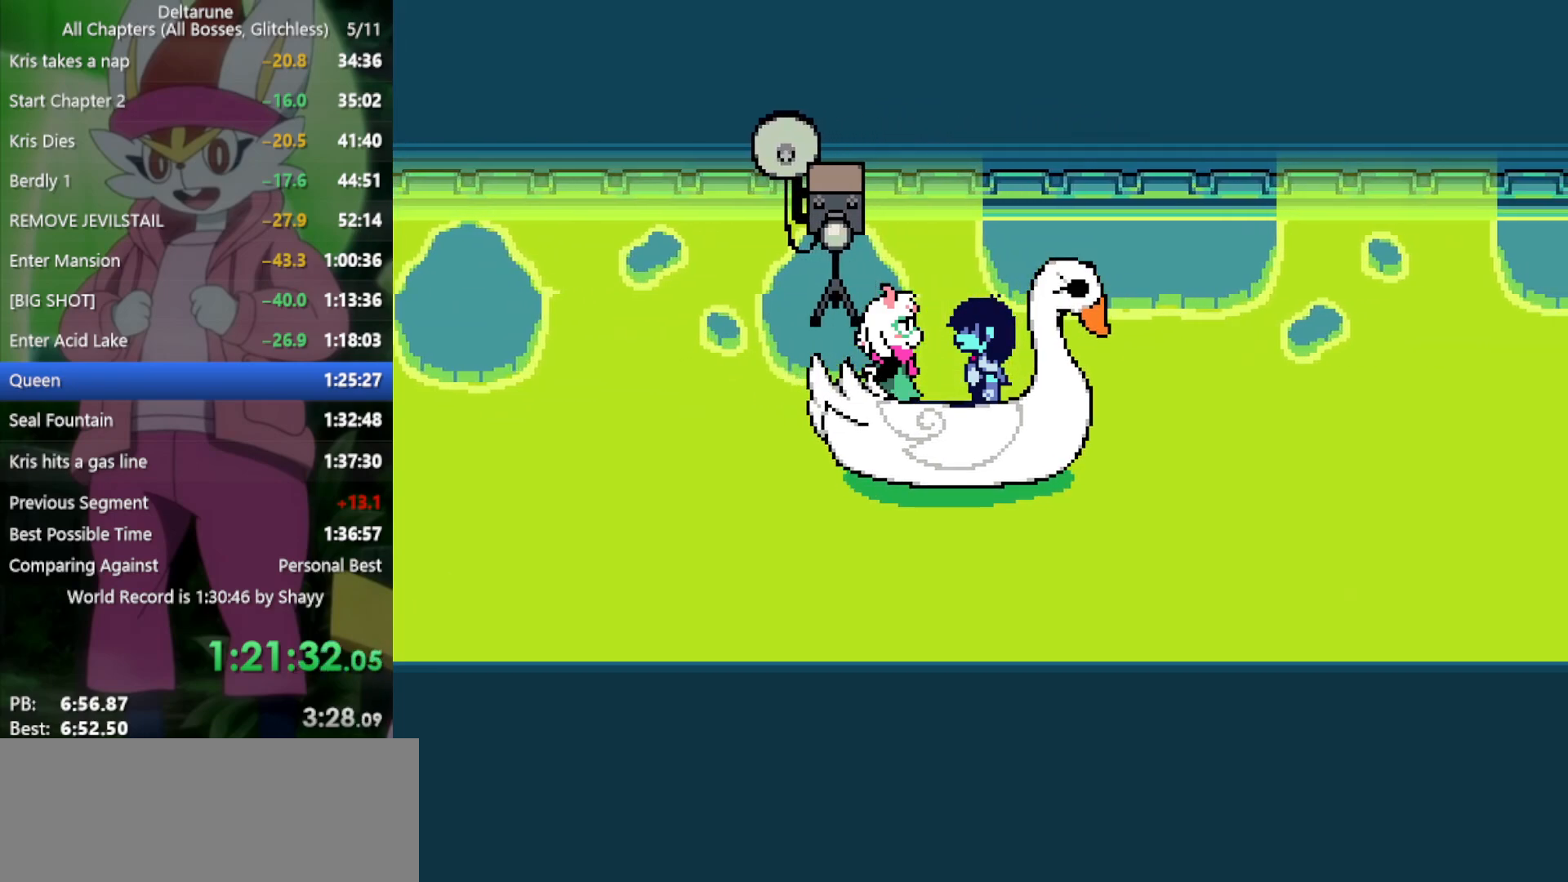
{"keys": ["x"], "events": [[117, "down", "down"], [150, "up", "up"], [300, "down", "up"]]}